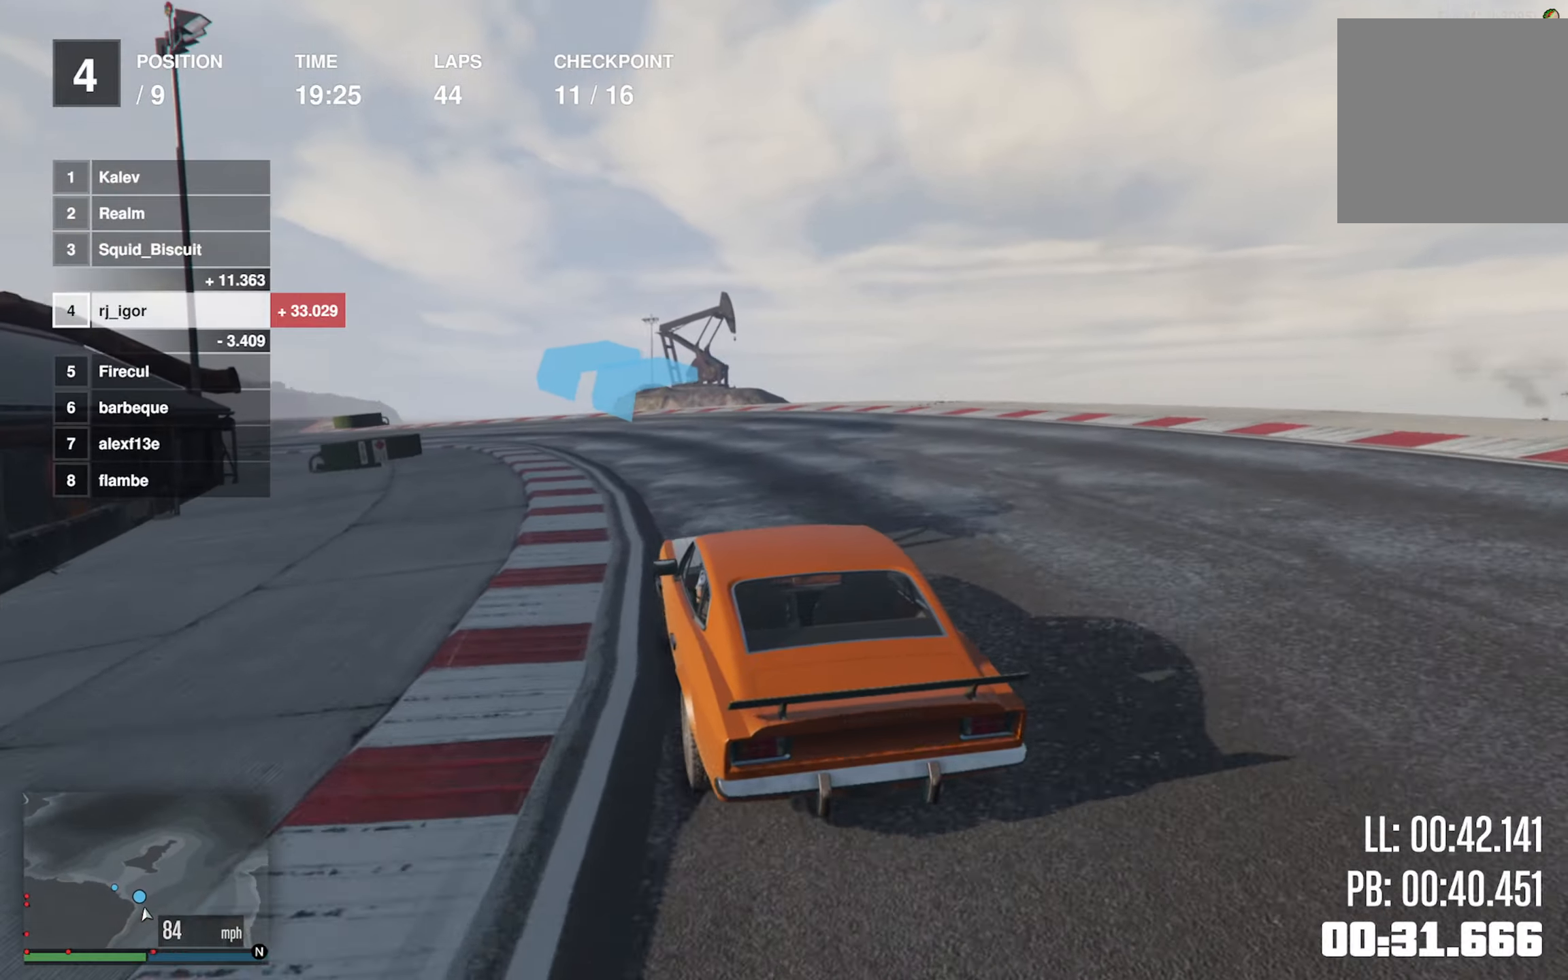
Gameplay with a controller (Xbox layout); each line is a JSON object with the inputs held at the frame after it. "events" lists button and stick changes between this image and that frame as [ms after this image, input, new state], when the widget could be followed in between. Not read: right_stick.
{"buttons": ["R2"], "left_stick": "center", "events": [[34, "left_stick", "left"], [217, "left_stick", "center"], [300, "left_stick", "left"], [467, "left_stick", "center"]]}
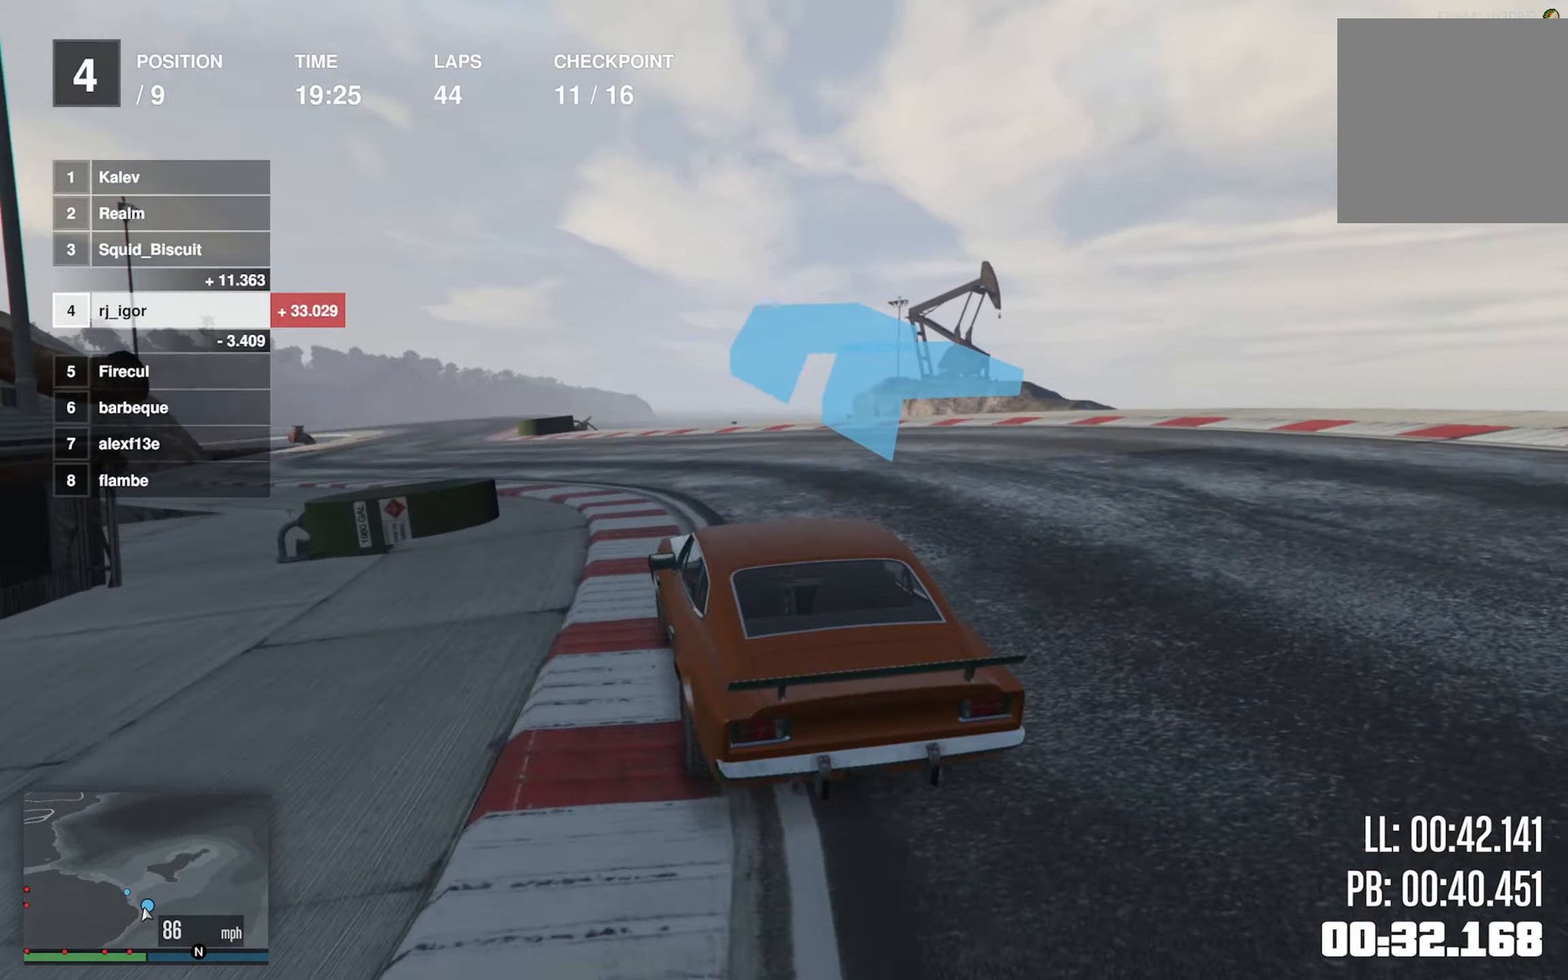
{"buttons": ["R2"], "left_stick": "center", "events": [[34, "left_stick", "left"], [200, "left_stick", "center"], [284, "left_stick", "left"], [417, "left_stick", "center"]]}
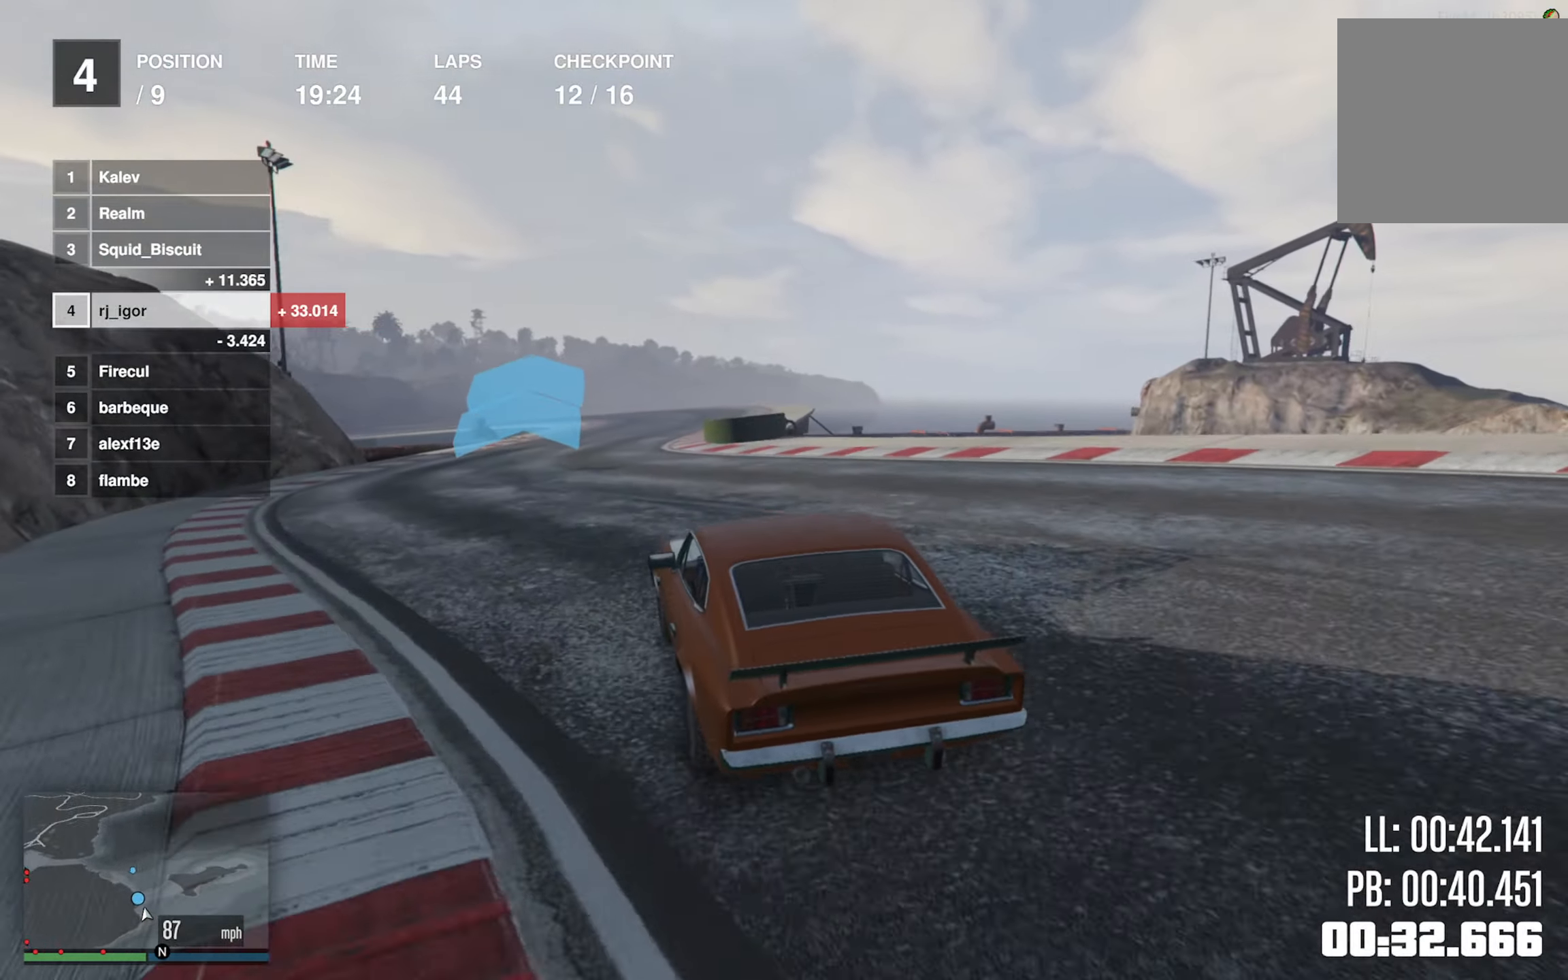
{"buttons": ["R2"], "left_stick": "center", "events": [[234, "left_stick", "down-right"], [500, "left_stick", "center"]]}
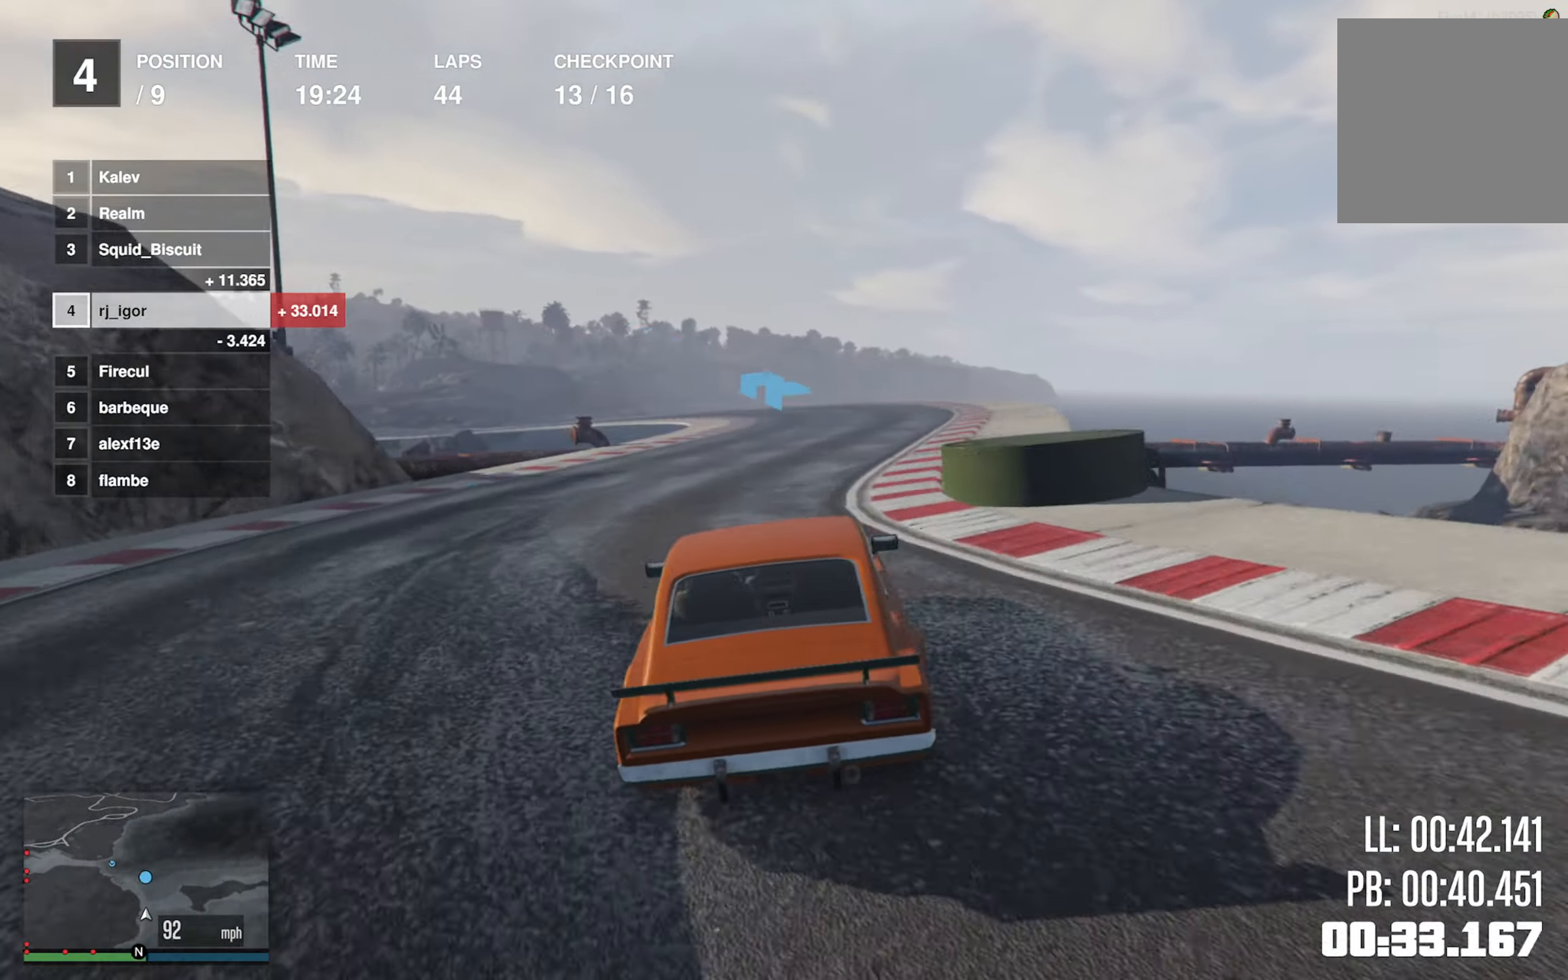
{"buttons": ["R2"], "left_stick": "center", "events": [[100, "left_stick", "down-right"], [217, "left_stick", "center"]]}
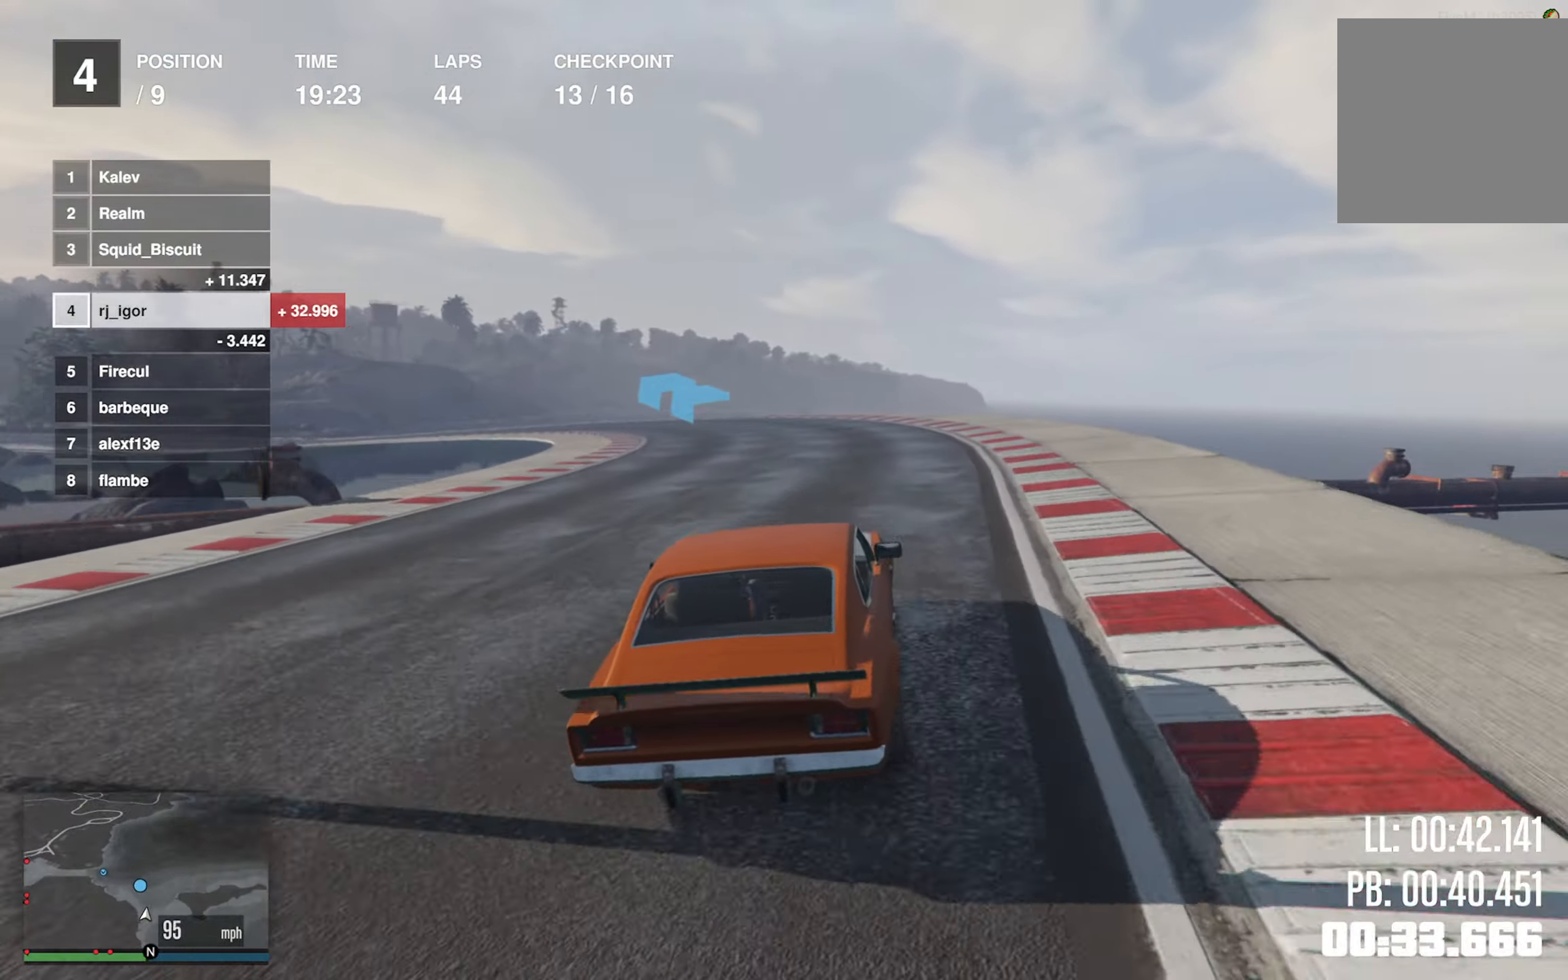
{"buttons": ["R2"], "left_stick": "left", "events": [[17, "left_stick", "left"], [184, "left_stick", "center"], [234, "left_stick", "left"], [417, "left_stick", "center"], [500, "left_stick", "left"]]}
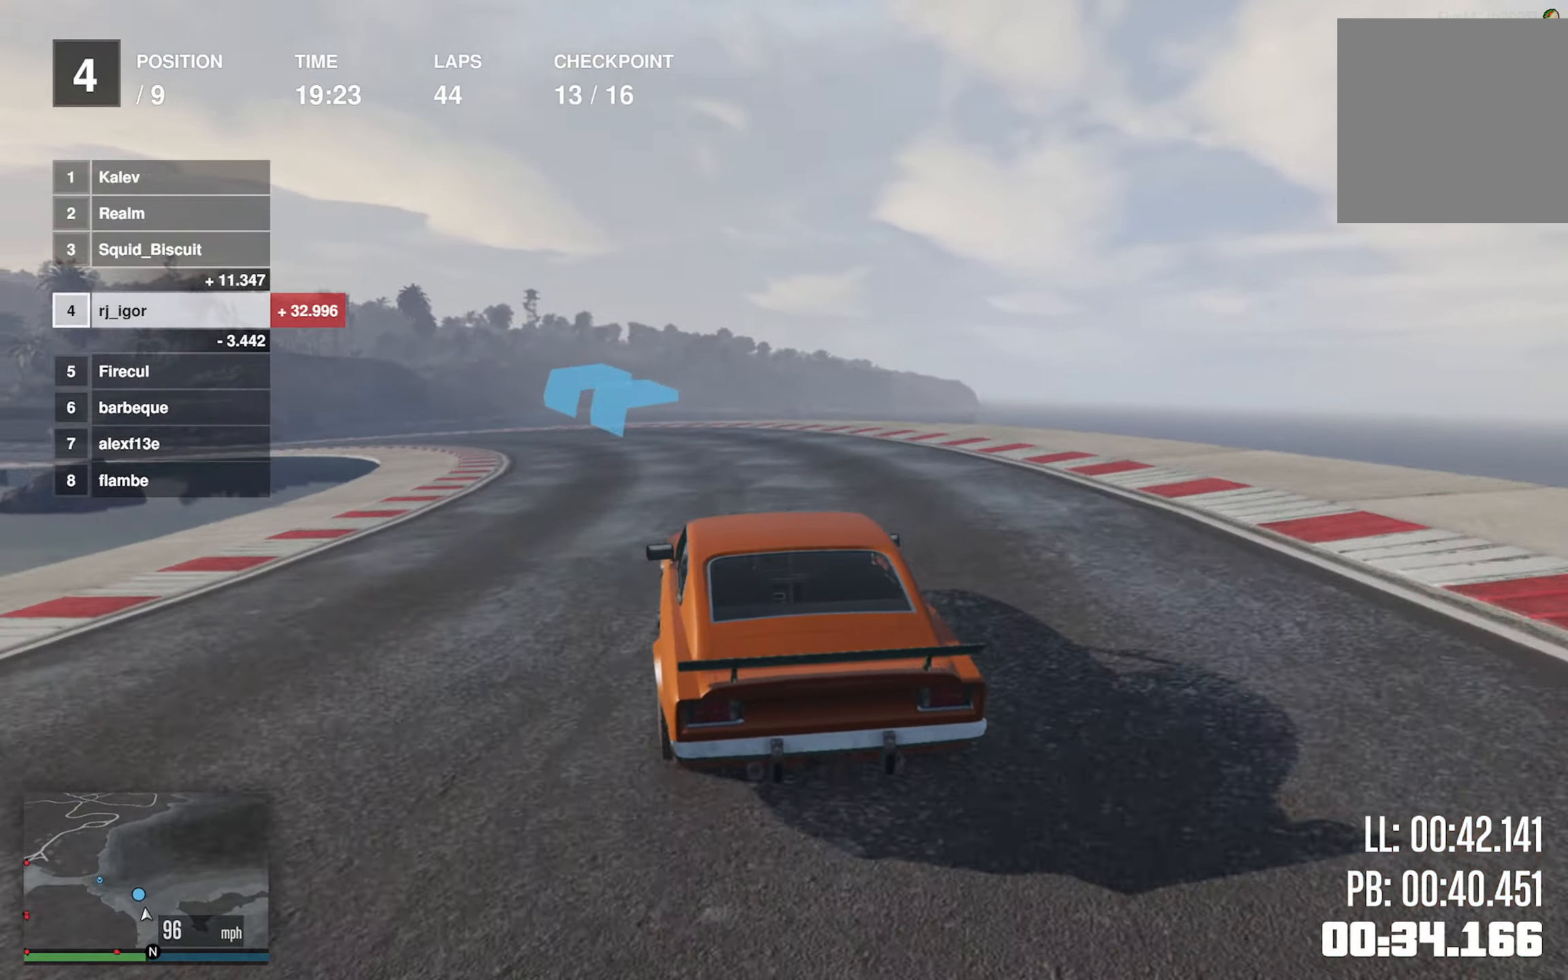
{"buttons": ["R2"], "left_stick": "left", "events": [[334, "left_stick", "center"], [417, "left_stick", "left"]]}
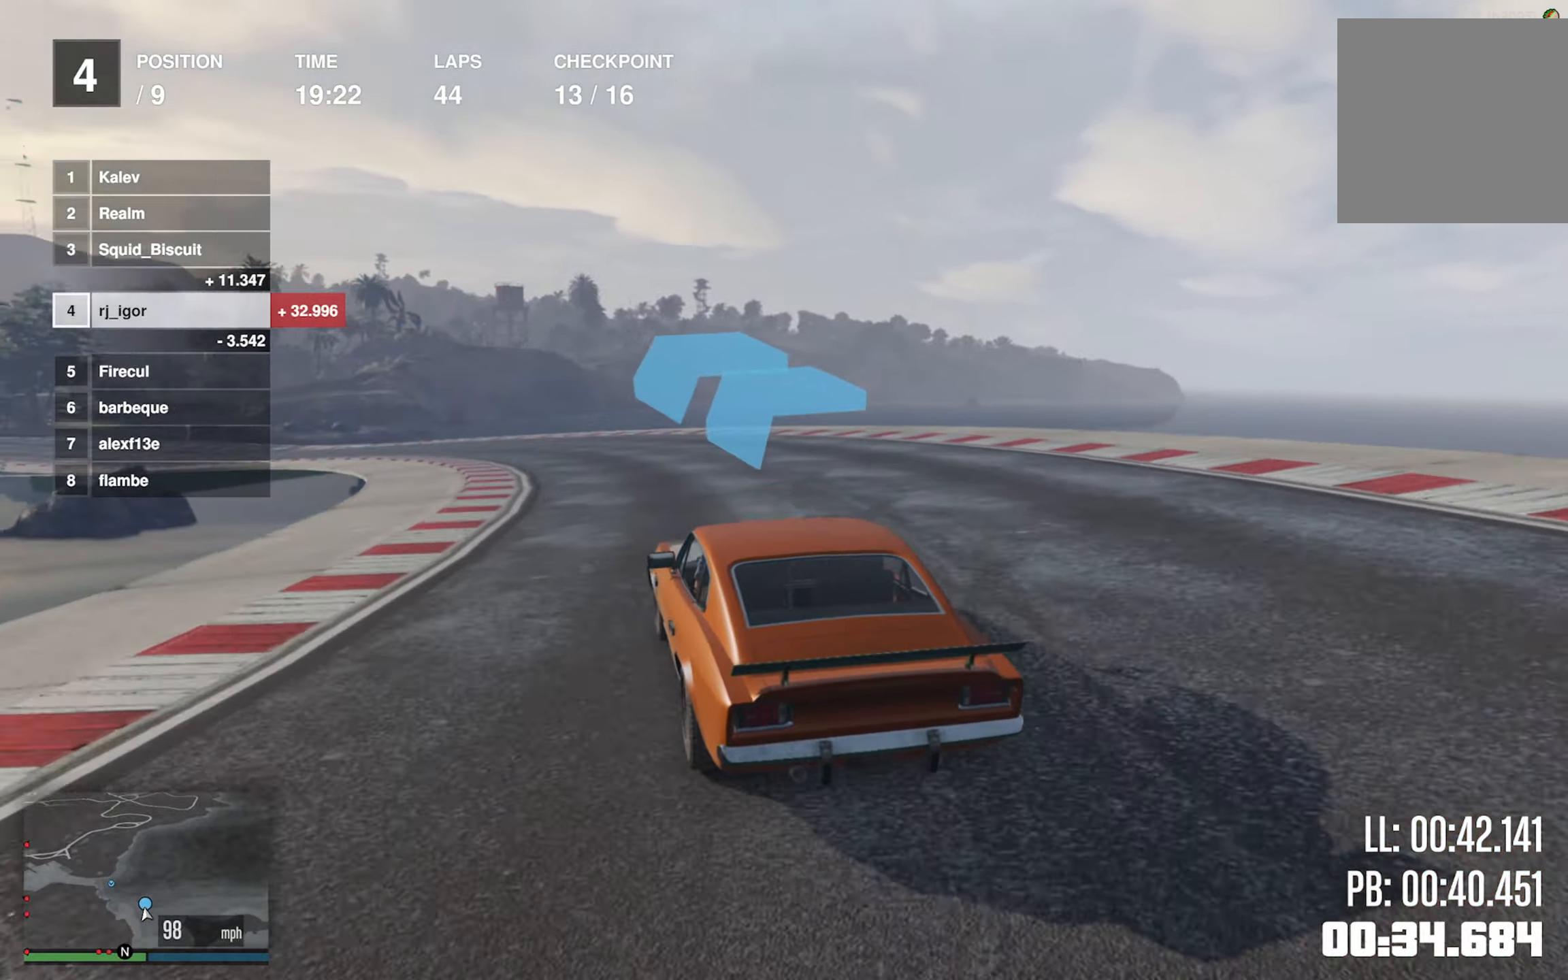
{"buttons": ["R2"], "left_stick": "center", "events": [[17, "left_stick", "down-left"], [184, "left_stick", "center"], [250, "left_stick", "left"], [434, "left_stick", "center"]]}
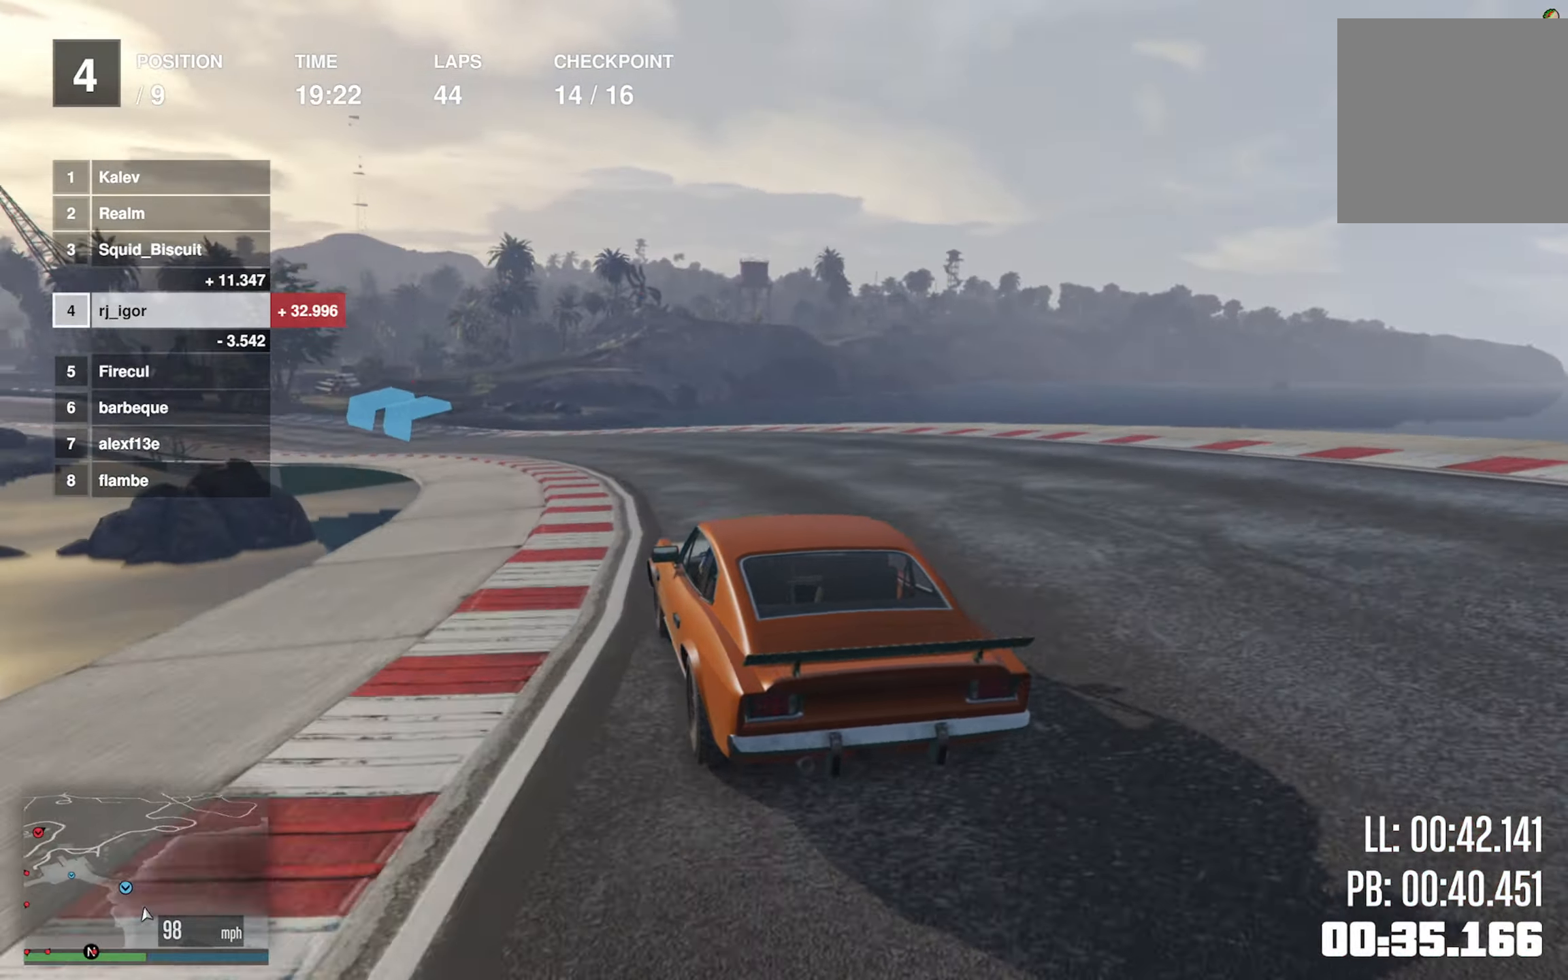
{"buttons": ["R2"], "left_stick": "left", "events": [[17, "left_stick", "down-left"], [250, "left_stick", "center"], [350, "left_stick", "left"]]}
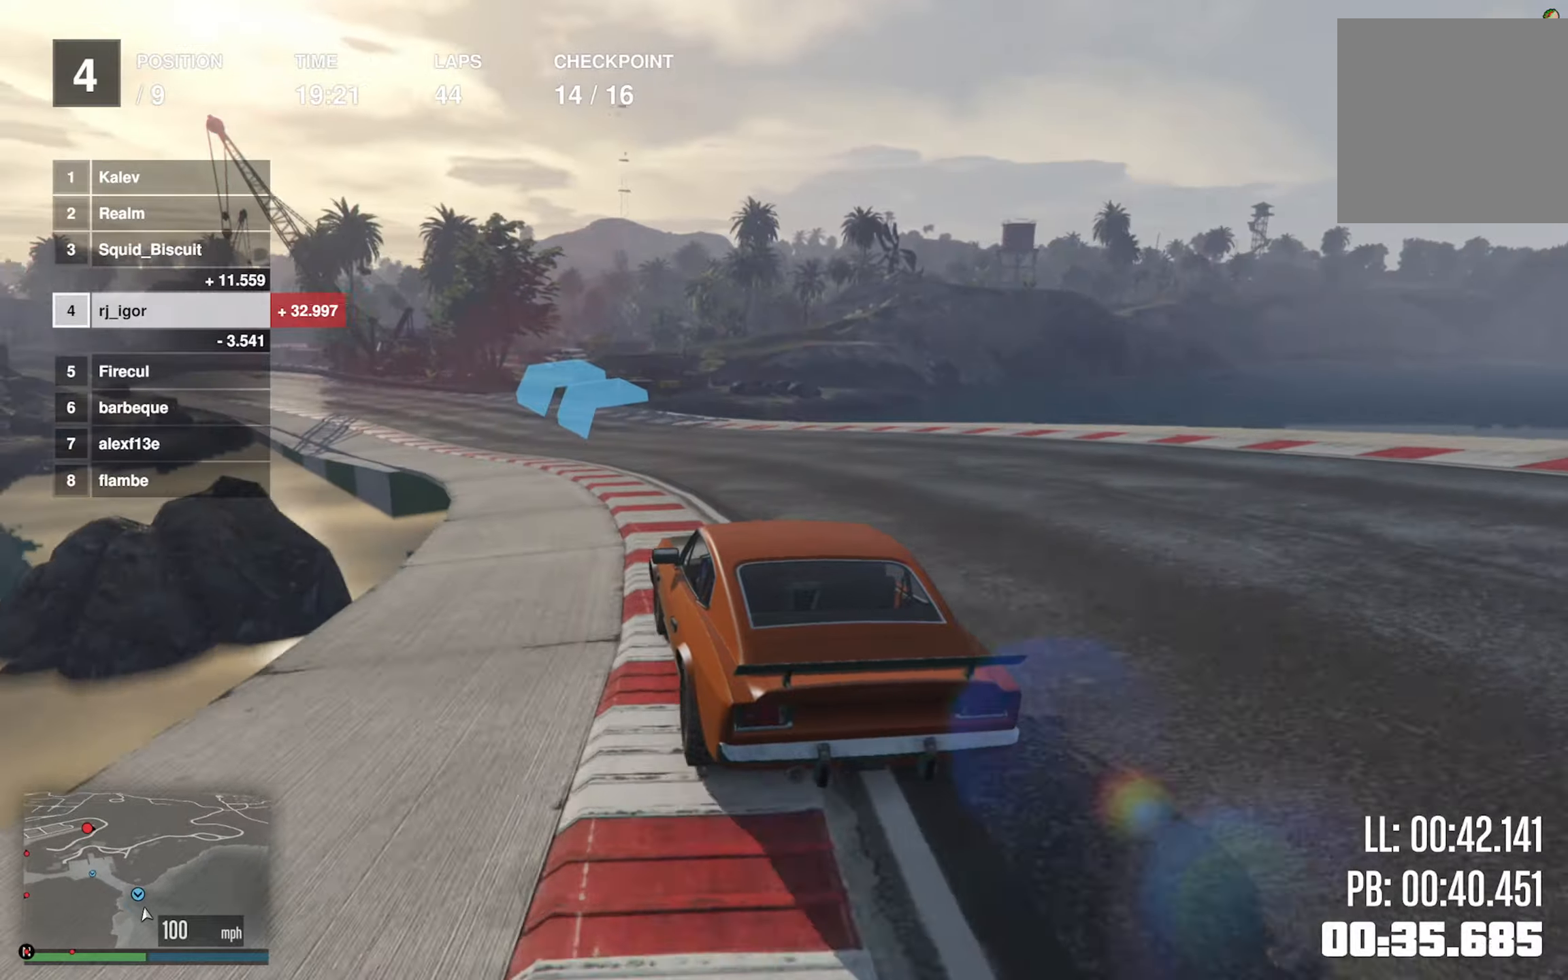
{"buttons": ["R2"], "left_stick": "left", "events": [[16, "left_stick", "center"], [116, "left_stick", "left"], [183, "left_stick", "down-left"], [283, "left_stick", "center"], [450, "left_stick", "left"]]}
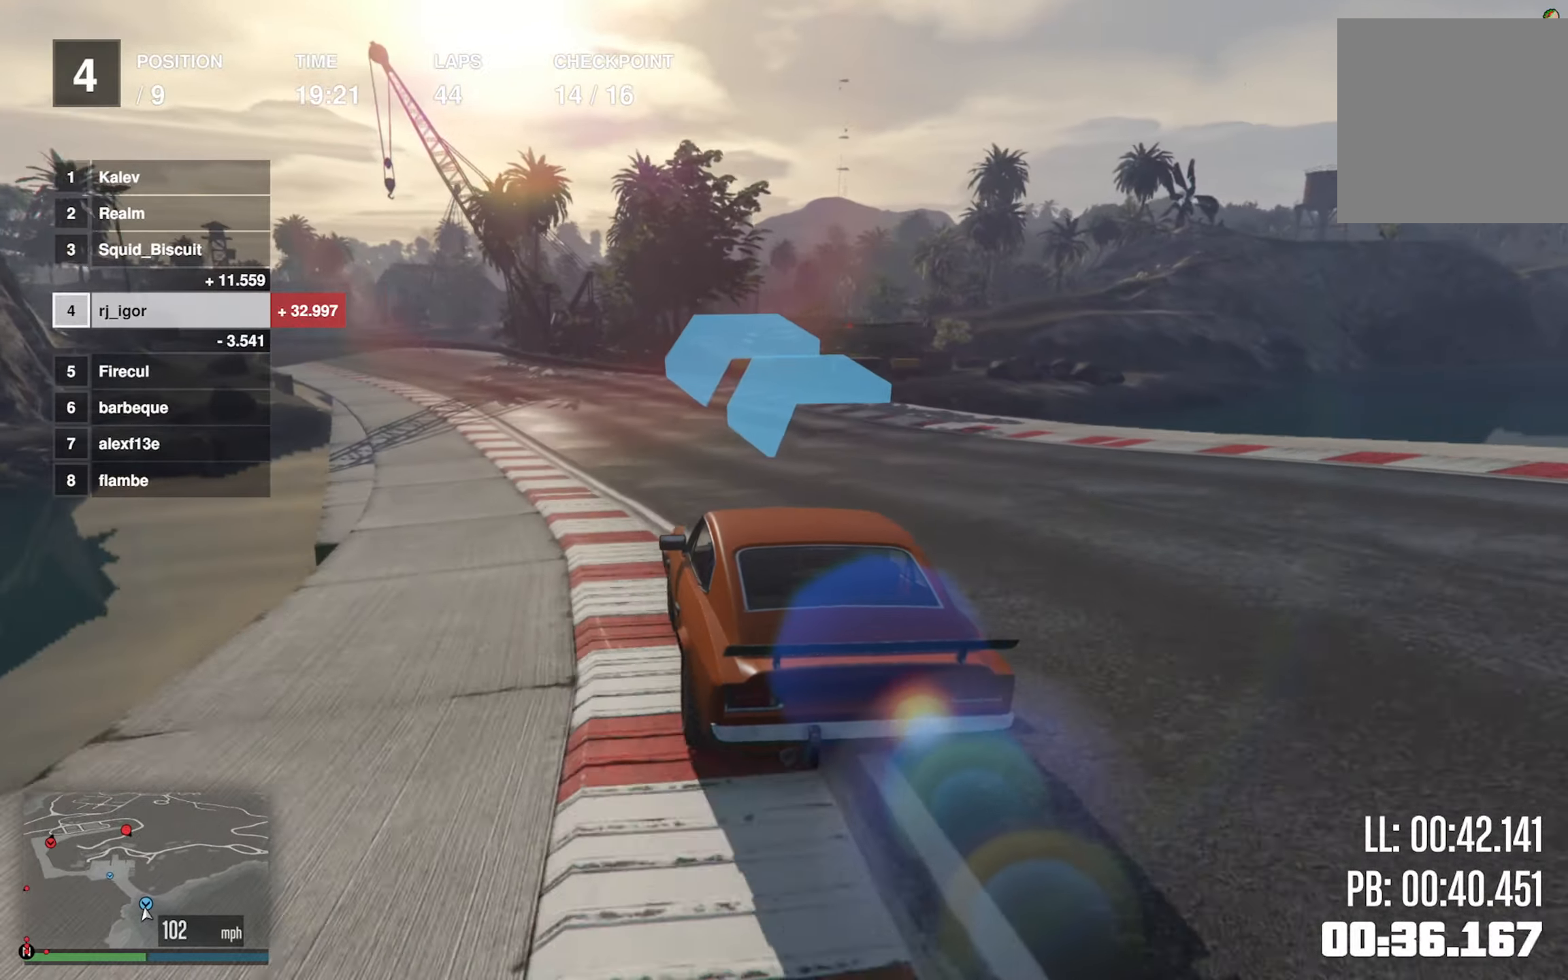
{"buttons": ["R2"], "left_stick": "center", "events": [[116, "left_stick", "center"], [233, "left_stick", "left"], [383, "left_stick", "center"]]}
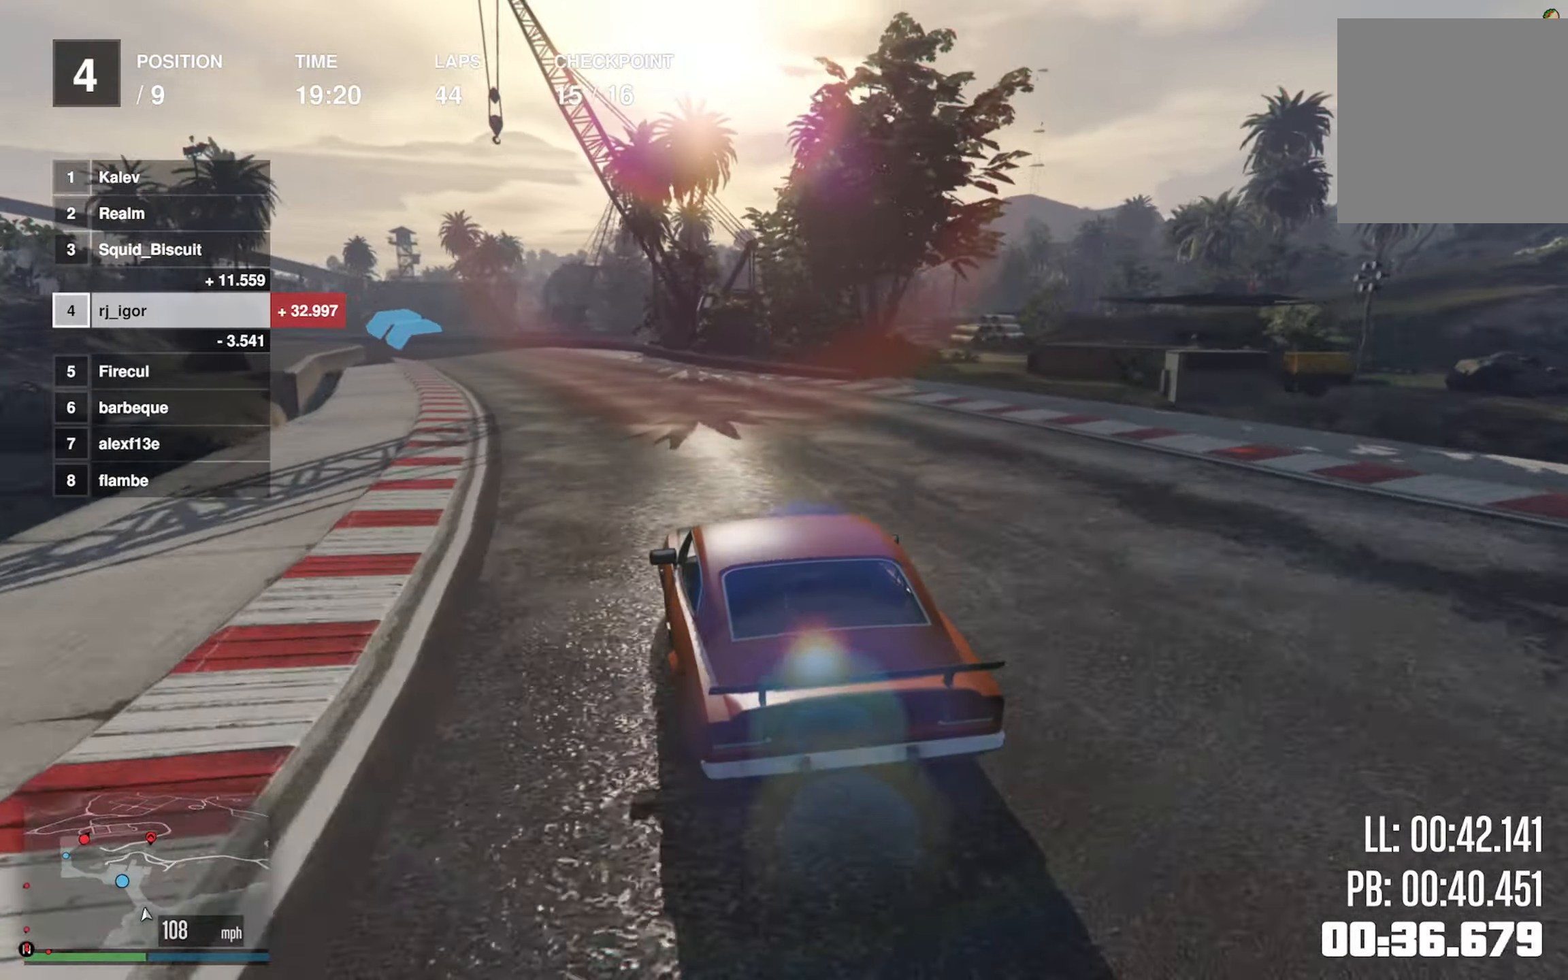
{"buttons": ["R2"], "left_stick": "left", "events": [[50, "left_stick", "down-left"], [200, "left_stick", "center"], [350, "left_stick", "left"]]}
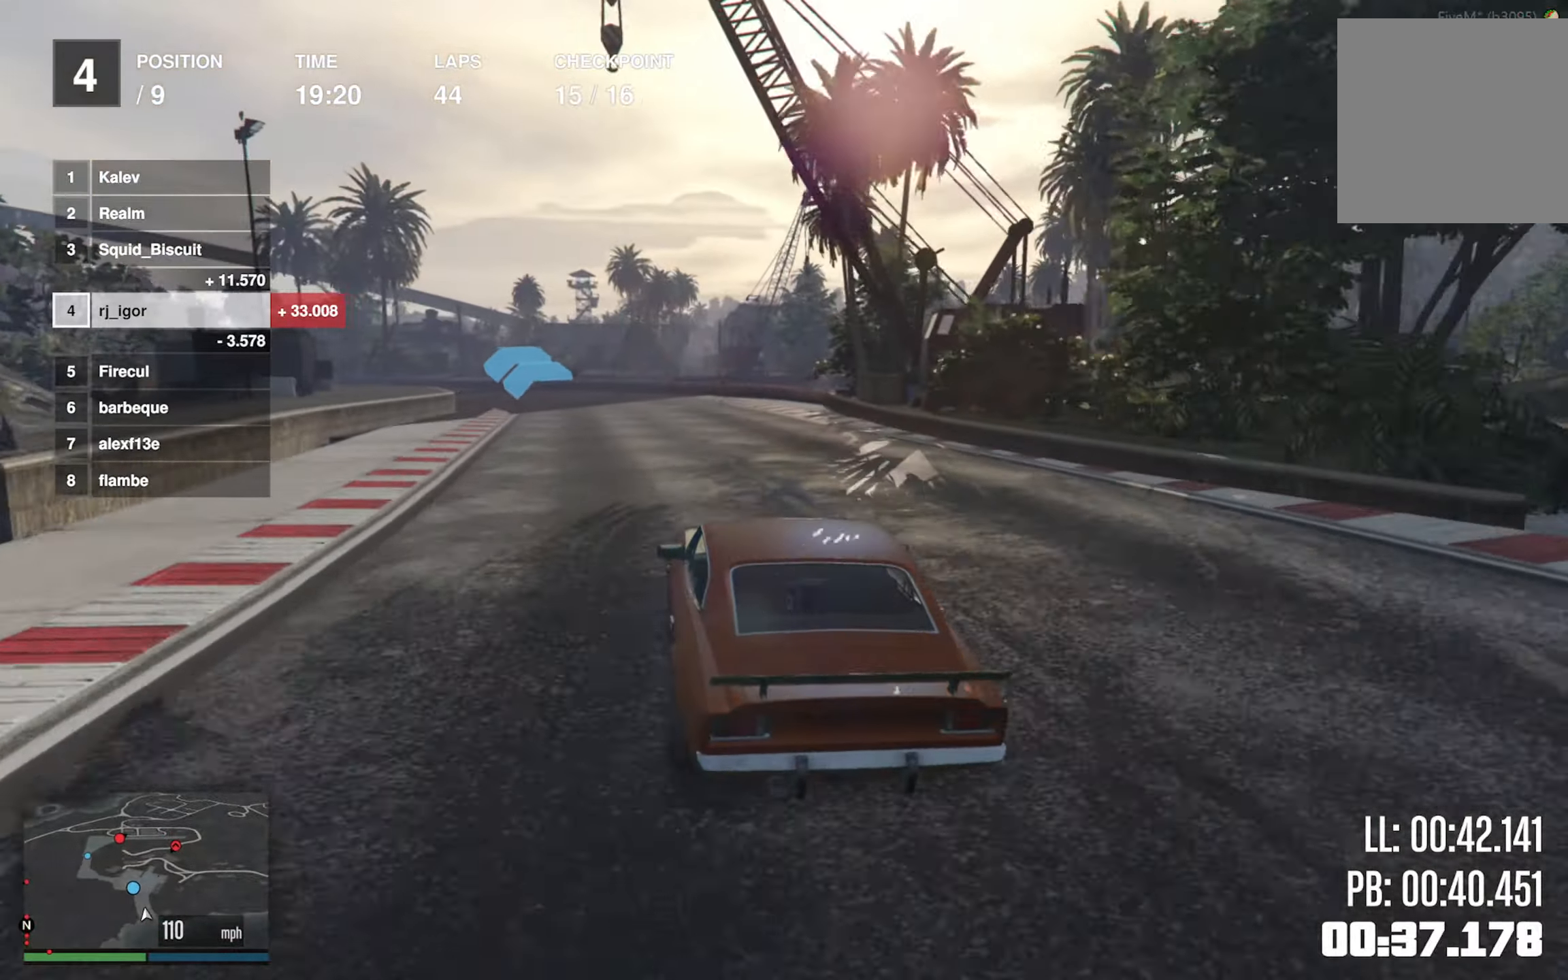
{"buttons": ["R2"], "left_stick": "down-left", "events": [[50, "left_stick", "center"], [216, "left_stick", "left"], [400, "left_stick", "center"], [483, "left_stick", "down-left"]]}
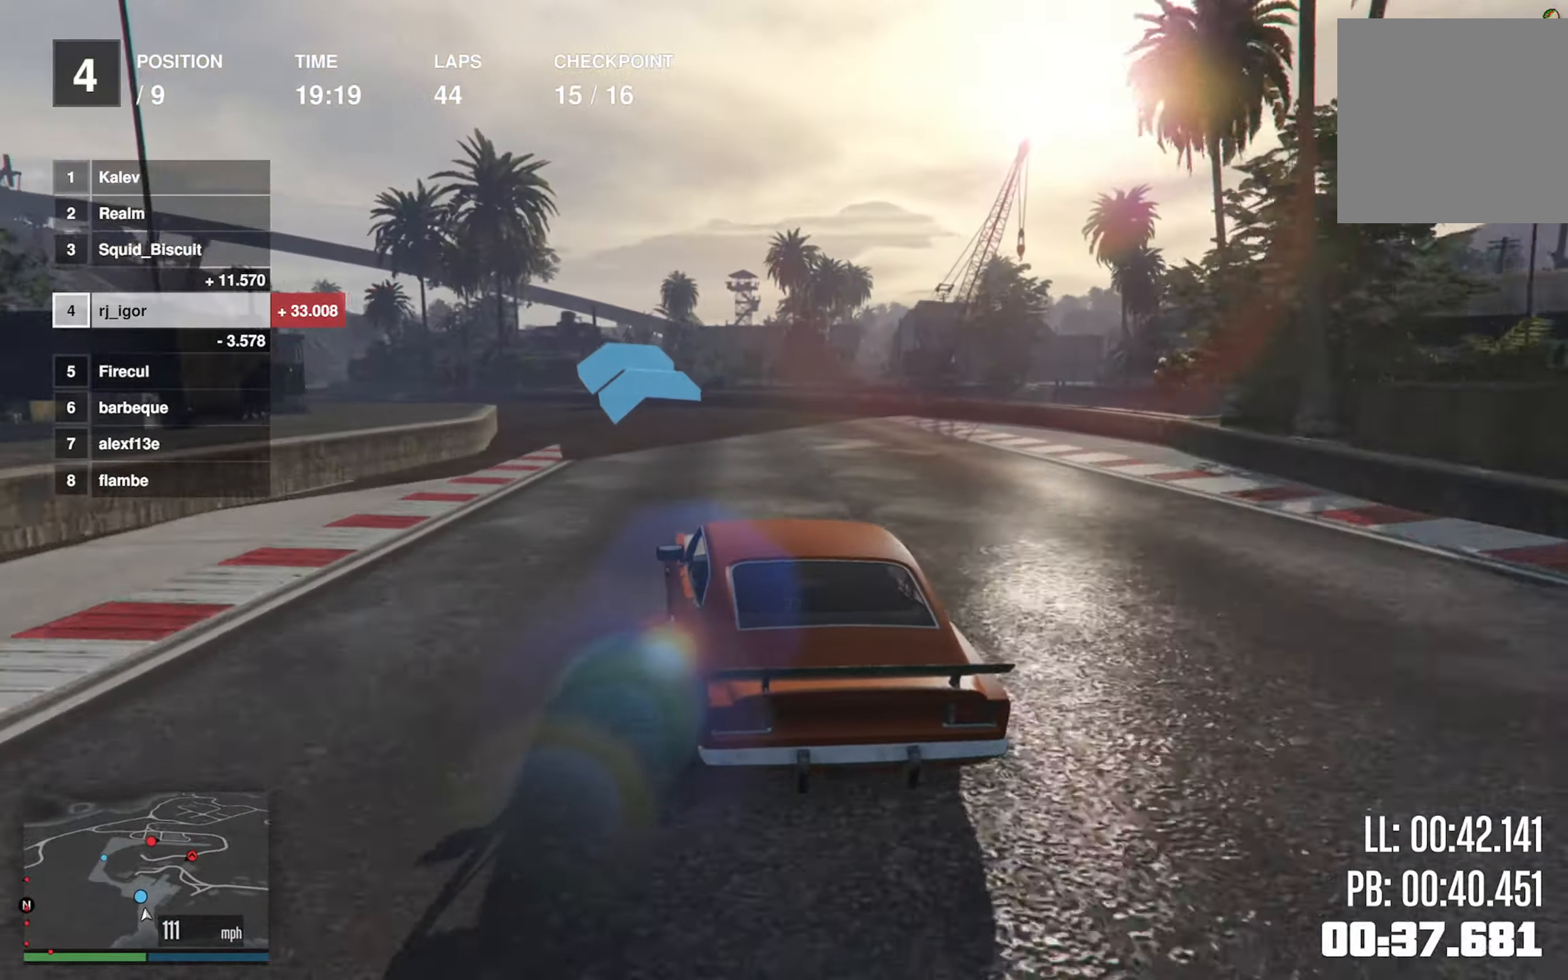
{"buttons": ["R2"], "left_stick": "down-left", "events": [[300, "left_stick", "center"], [350, "left_stick", "down-left"]]}
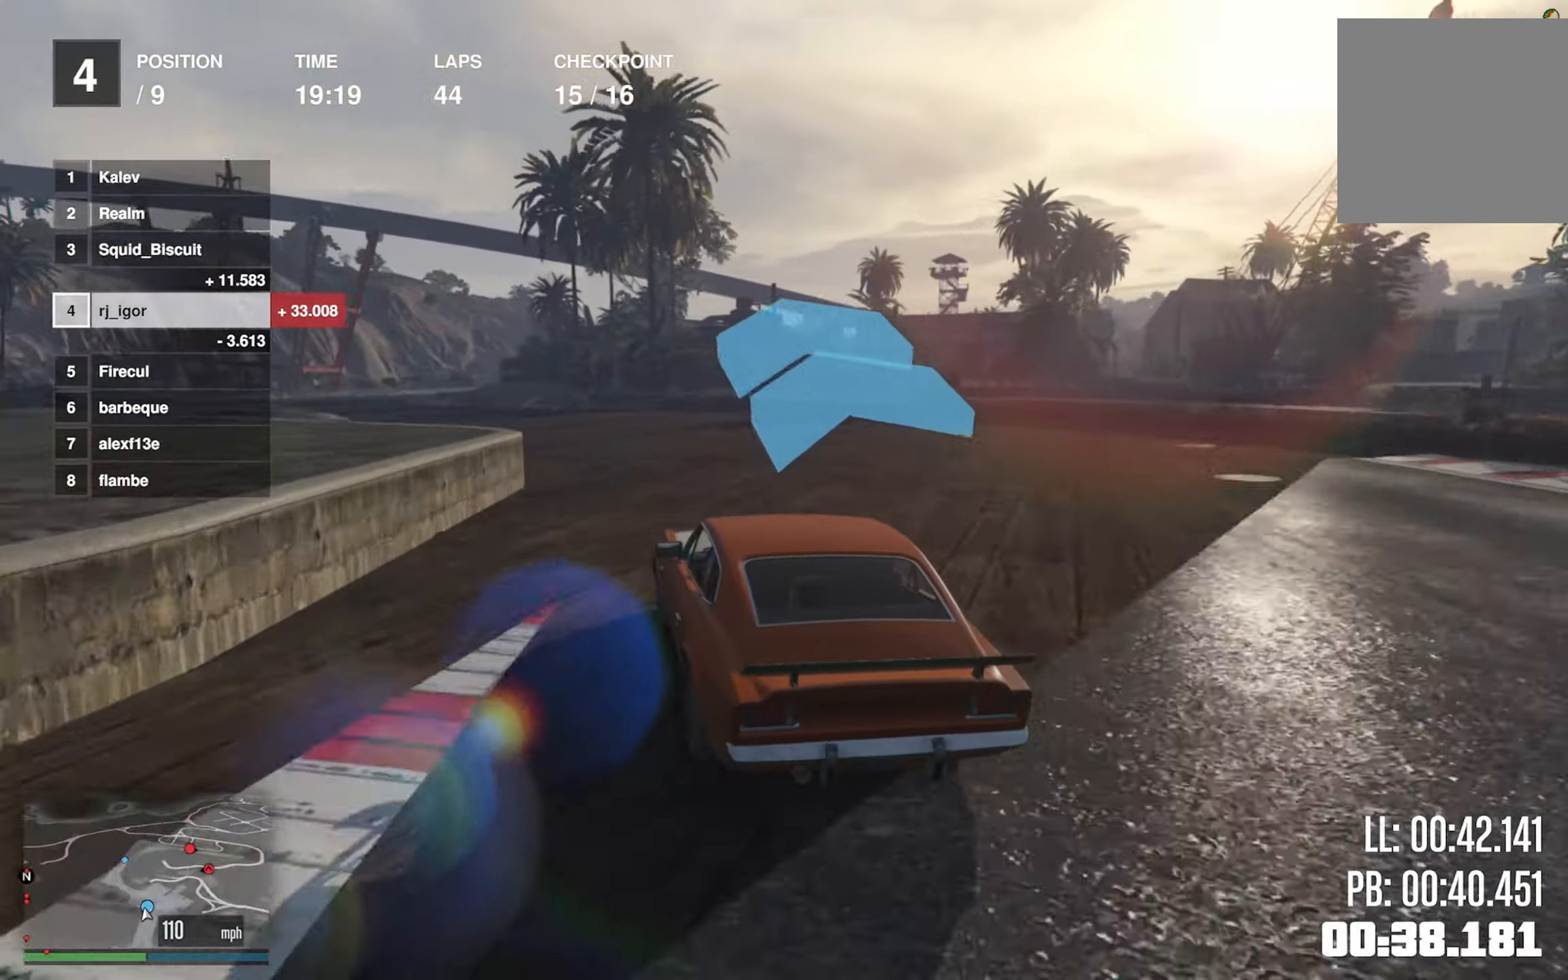
{"buttons": ["R2"], "left_stick": "down-left", "events": [[150, "left_stick", "center"], [250, "left_stick", "down-left"], [400, "left_stick", "center"], [500, "left_stick", "down-left"]]}
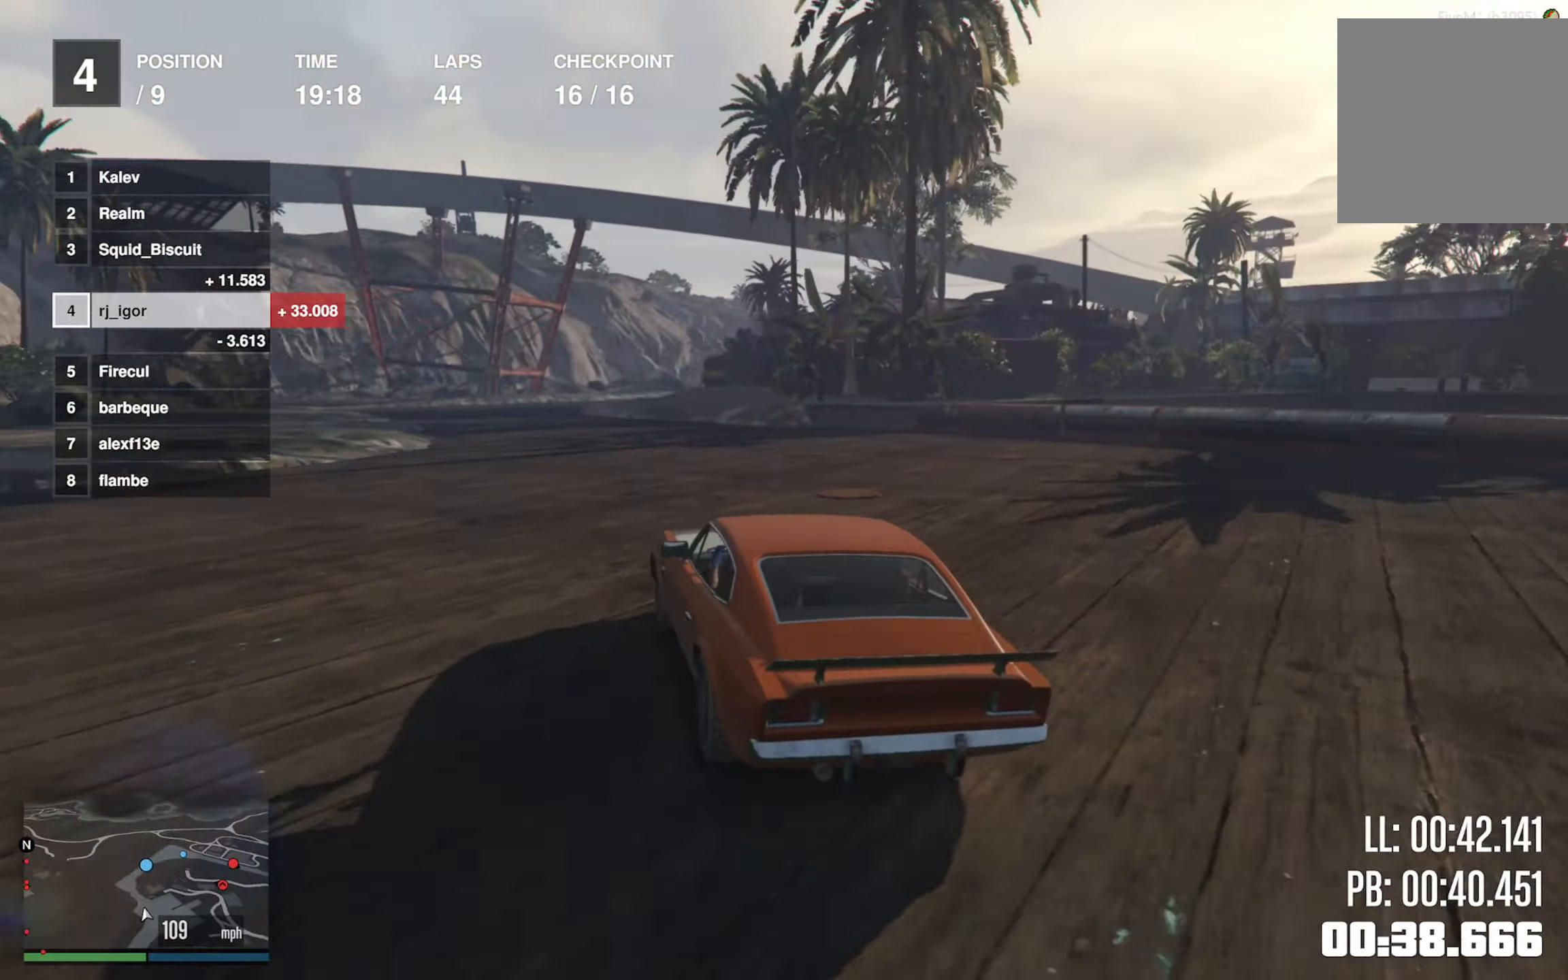
{"buttons": ["R2"], "left_stick": "down-right", "events": [[150, "left_stick", "center"], [250, "left_stick", "down-left"], [366, "left_stick", "center"], [483, "left_stick", "down-right"]]}
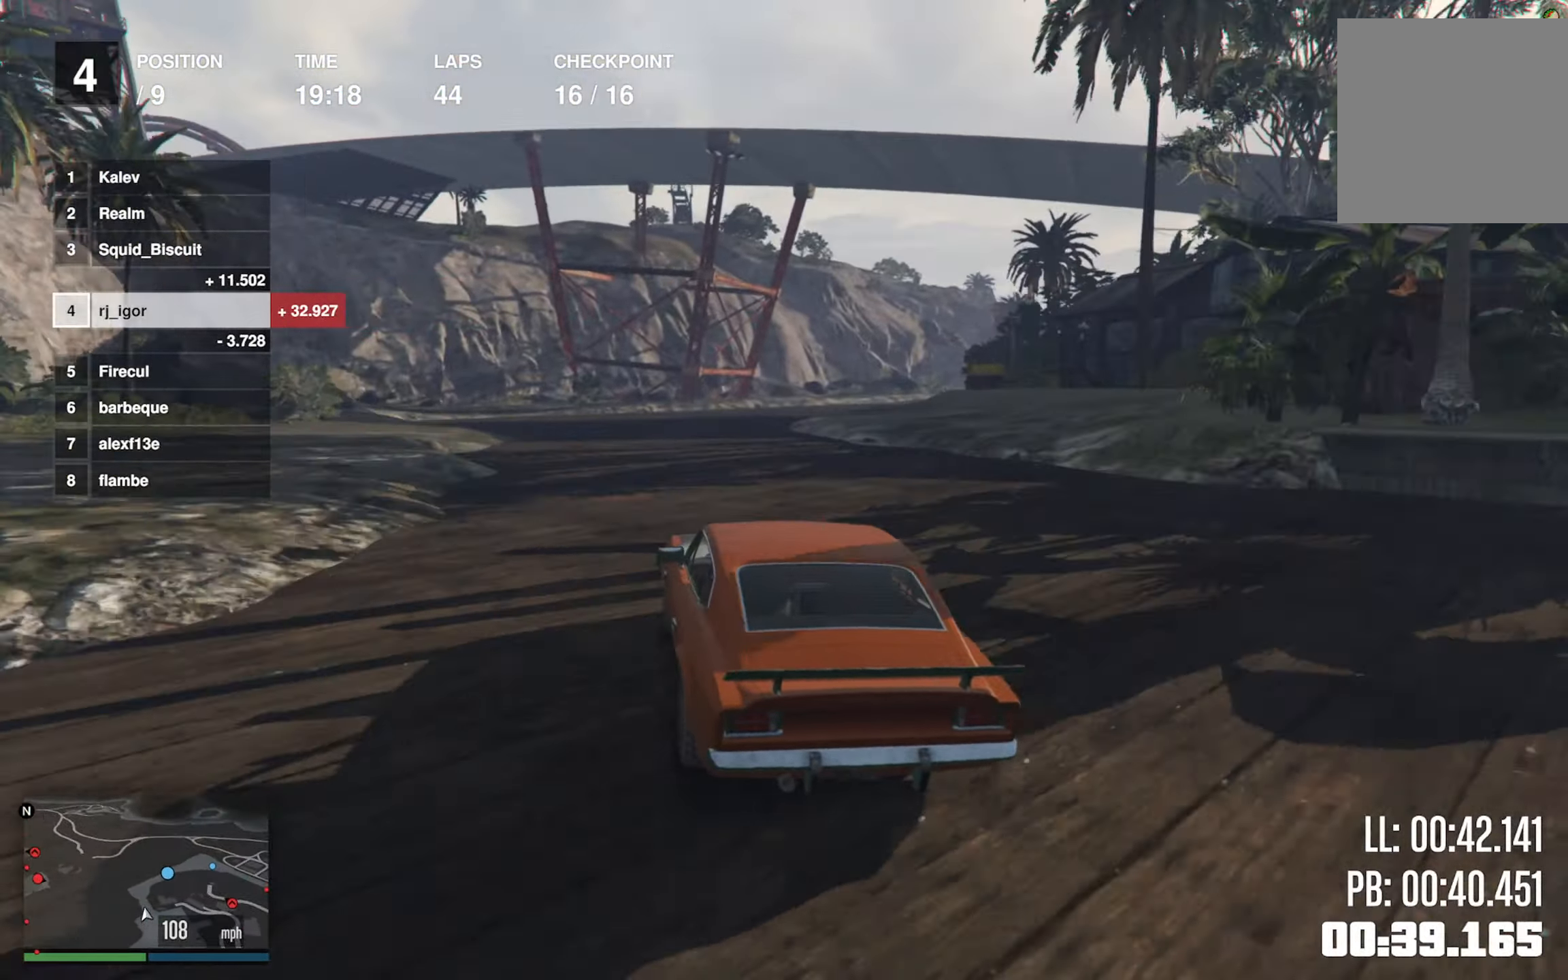
{"buttons": ["R2"], "left_stick": "center", "events": [[250, "left_stick", "center"], [350, "left_stick", "down-right"], [500, "left_stick", "center"]]}
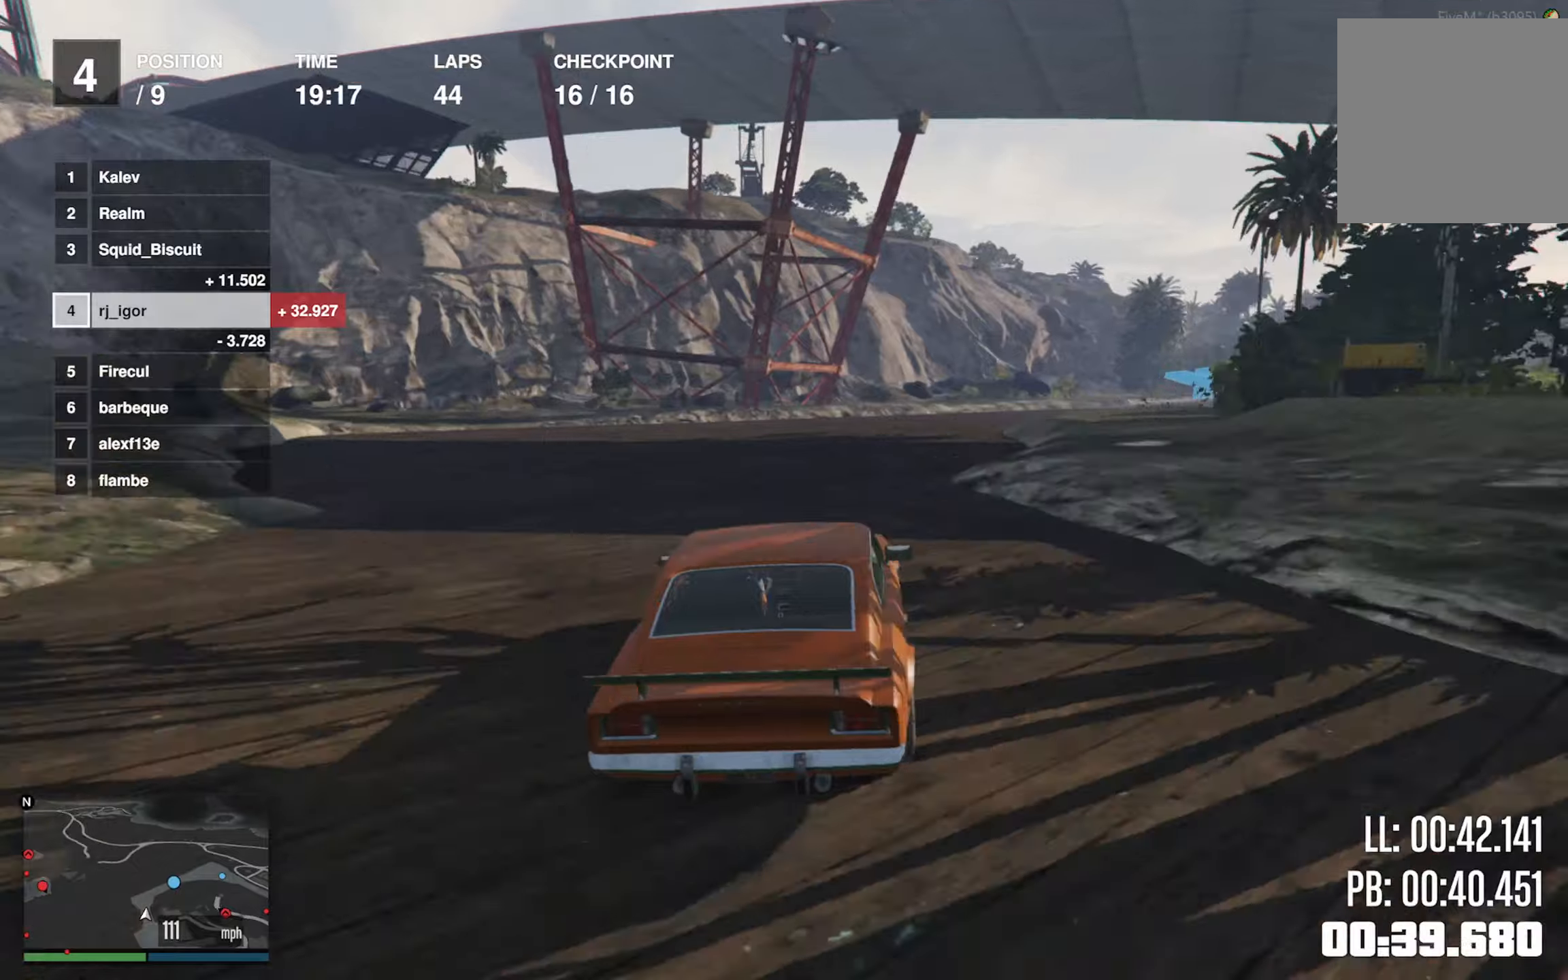
{"buttons": ["R2"], "left_stick": "down-right", "events": [[117, "left_stick", "down-right"]]}
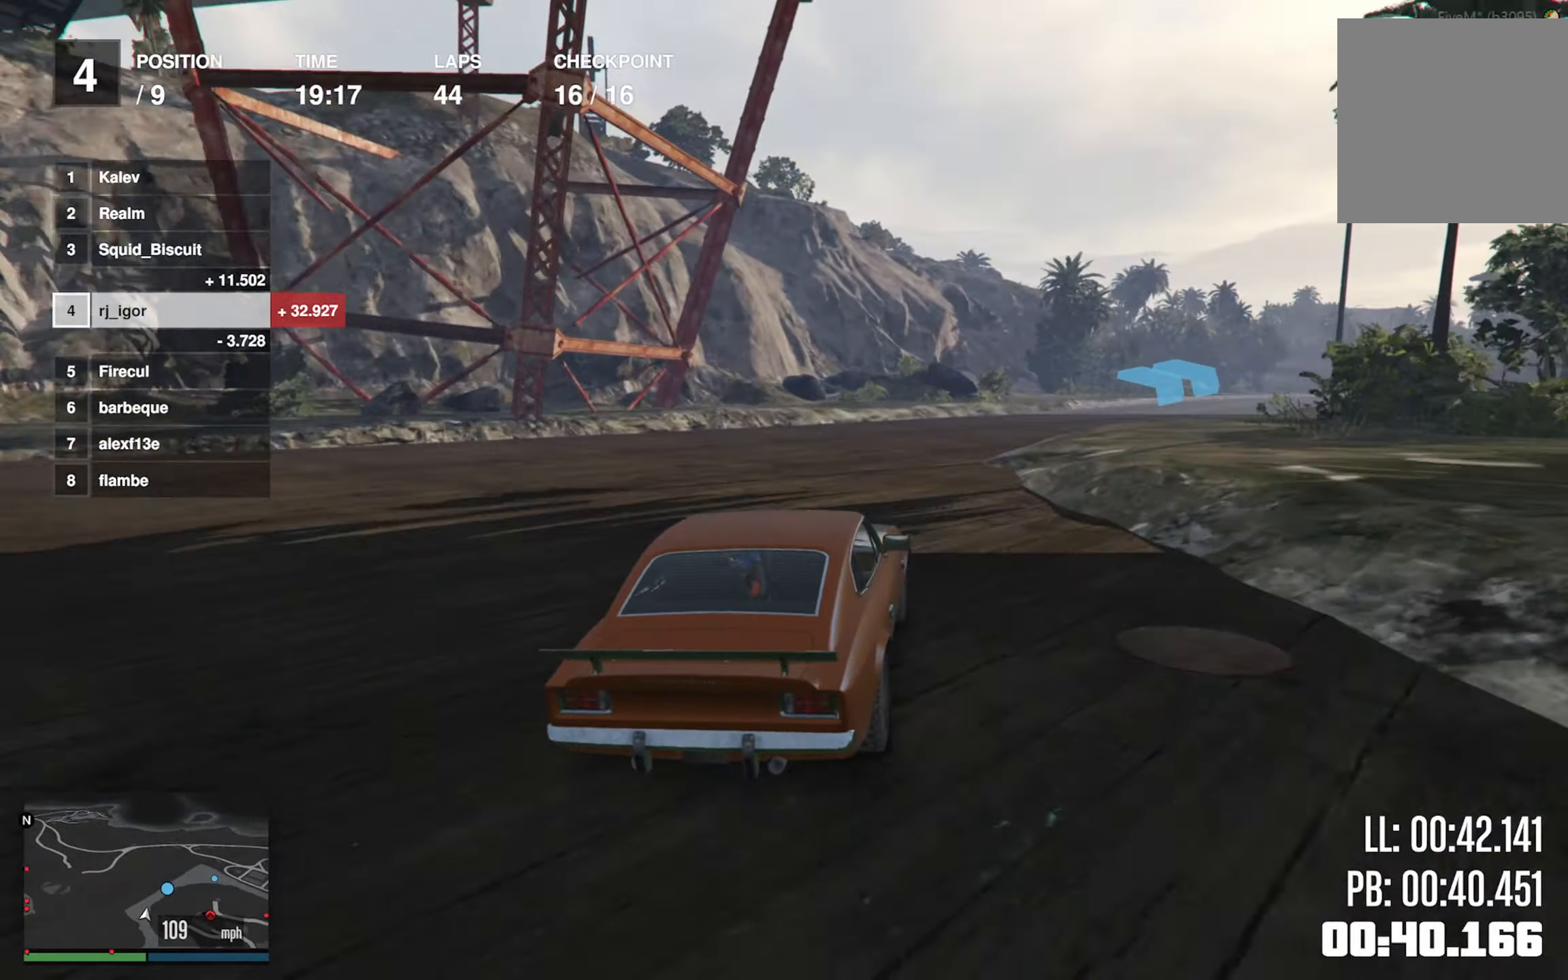
{"buttons": ["R2"], "left_stick": "center", "events": [[83, "left_stick", "center"], [167, "left_stick", "down-right"], [383, "left_stick", "center"]]}
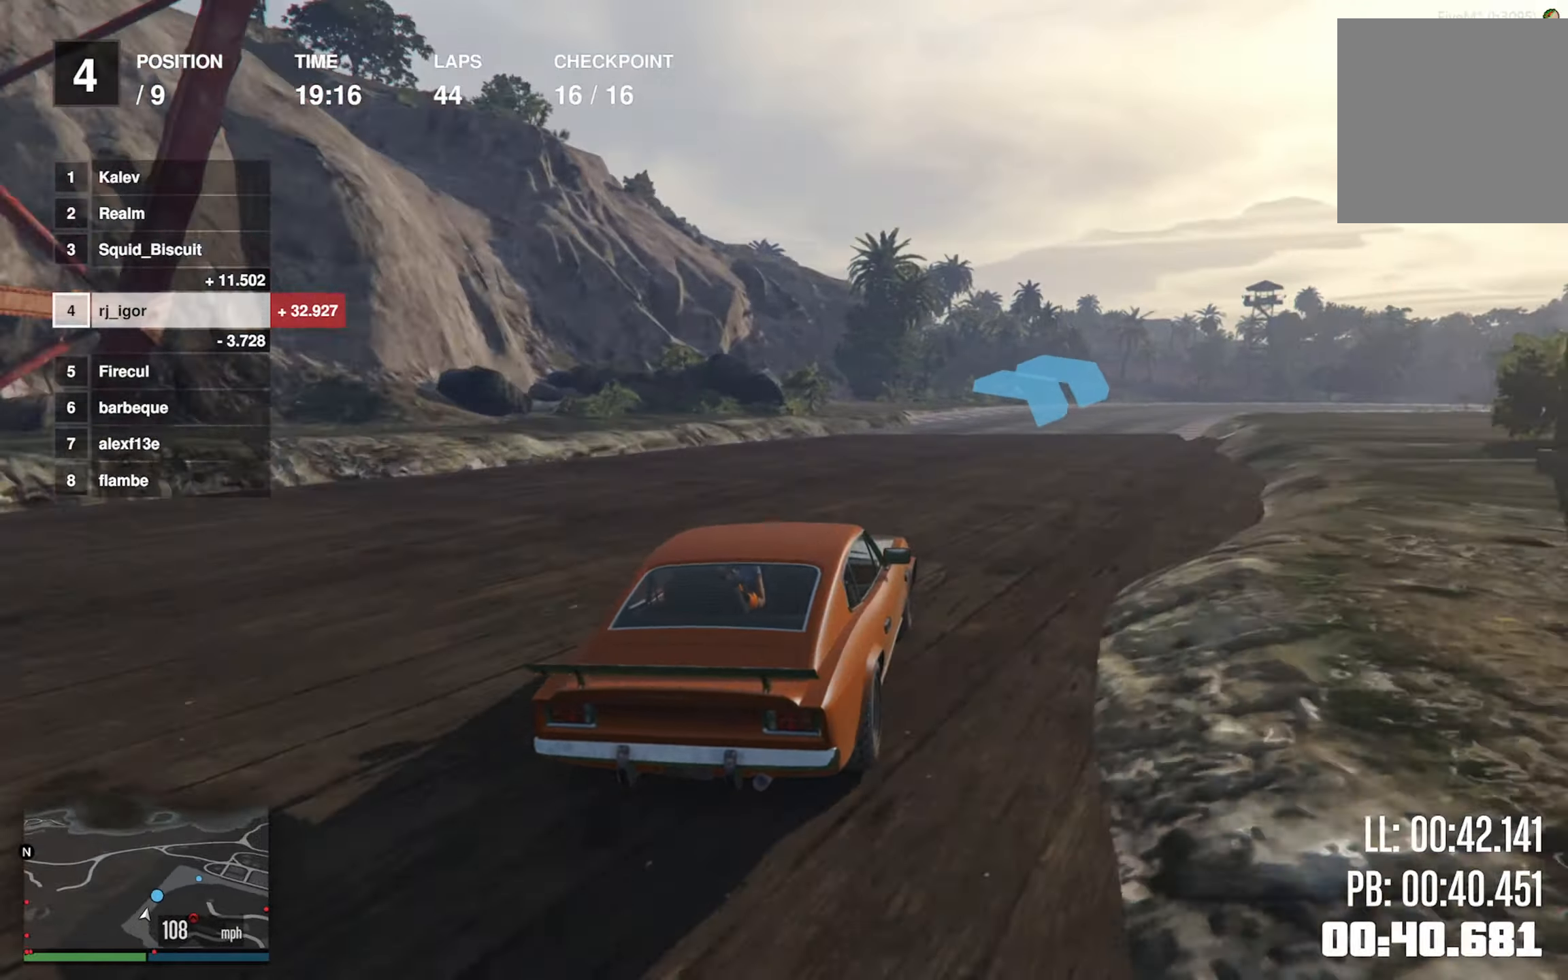
{"buttons": ["R2"], "left_stick": "down-right", "events": [[33, "left_stick", "down-right"], [350, "left_stick", "center"], [483, "left_stick", "down-right"]]}
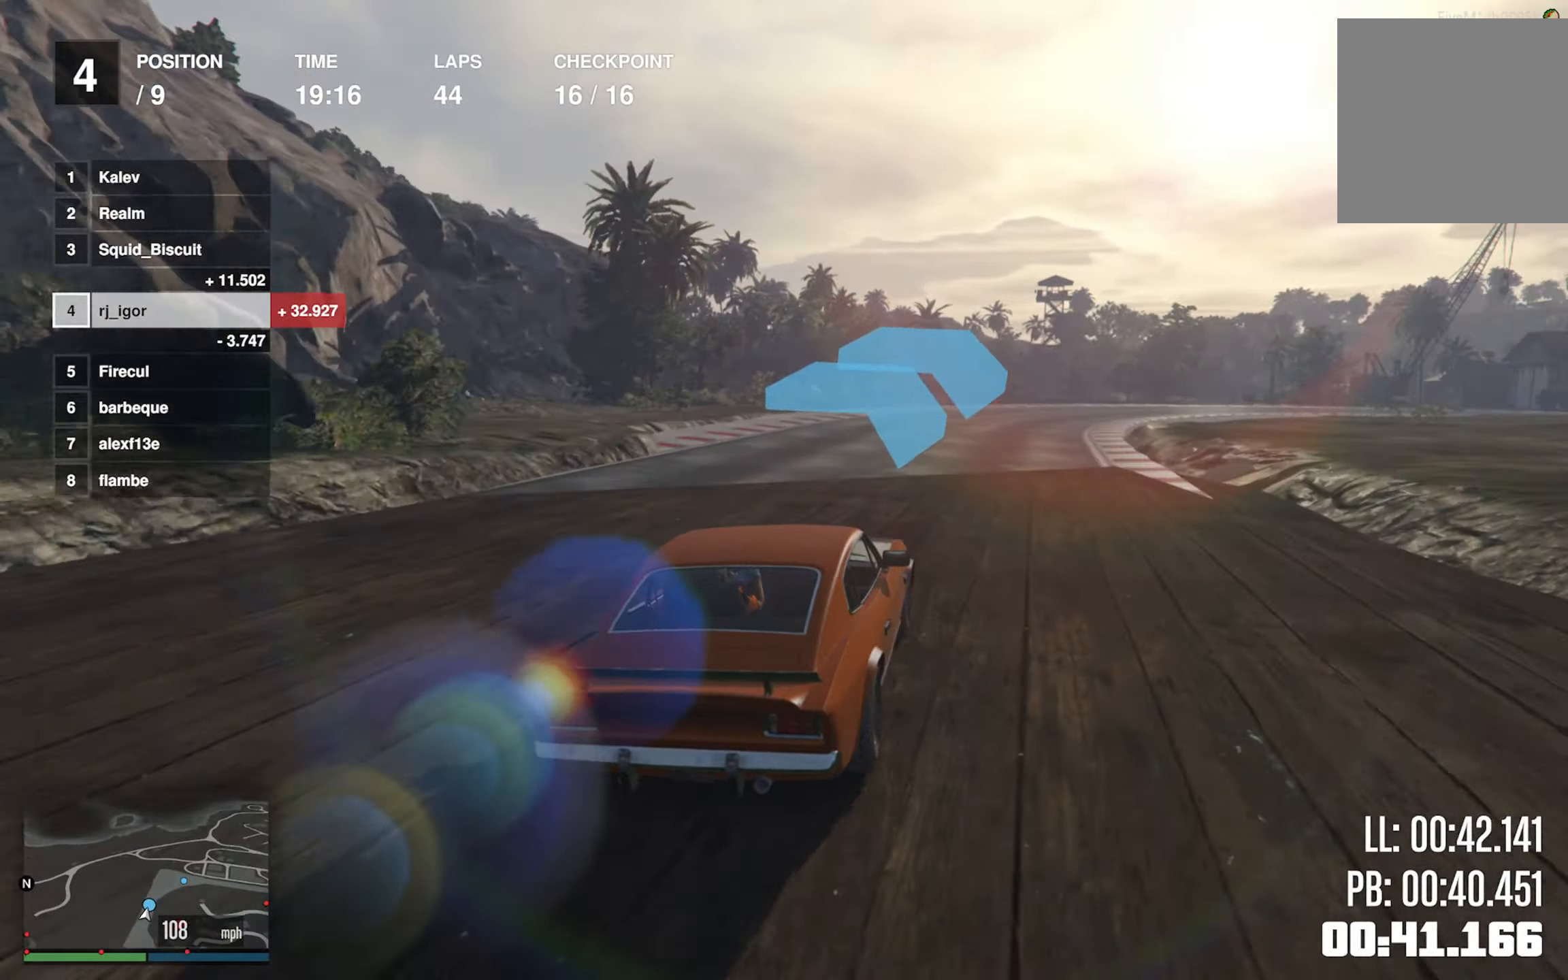
{"buttons": ["R2"], "left_stick": "center", "events": [[183, "left_stick", "center"], [317, "left_stick", "down-right"], [483, "left_stick", "center"]]}
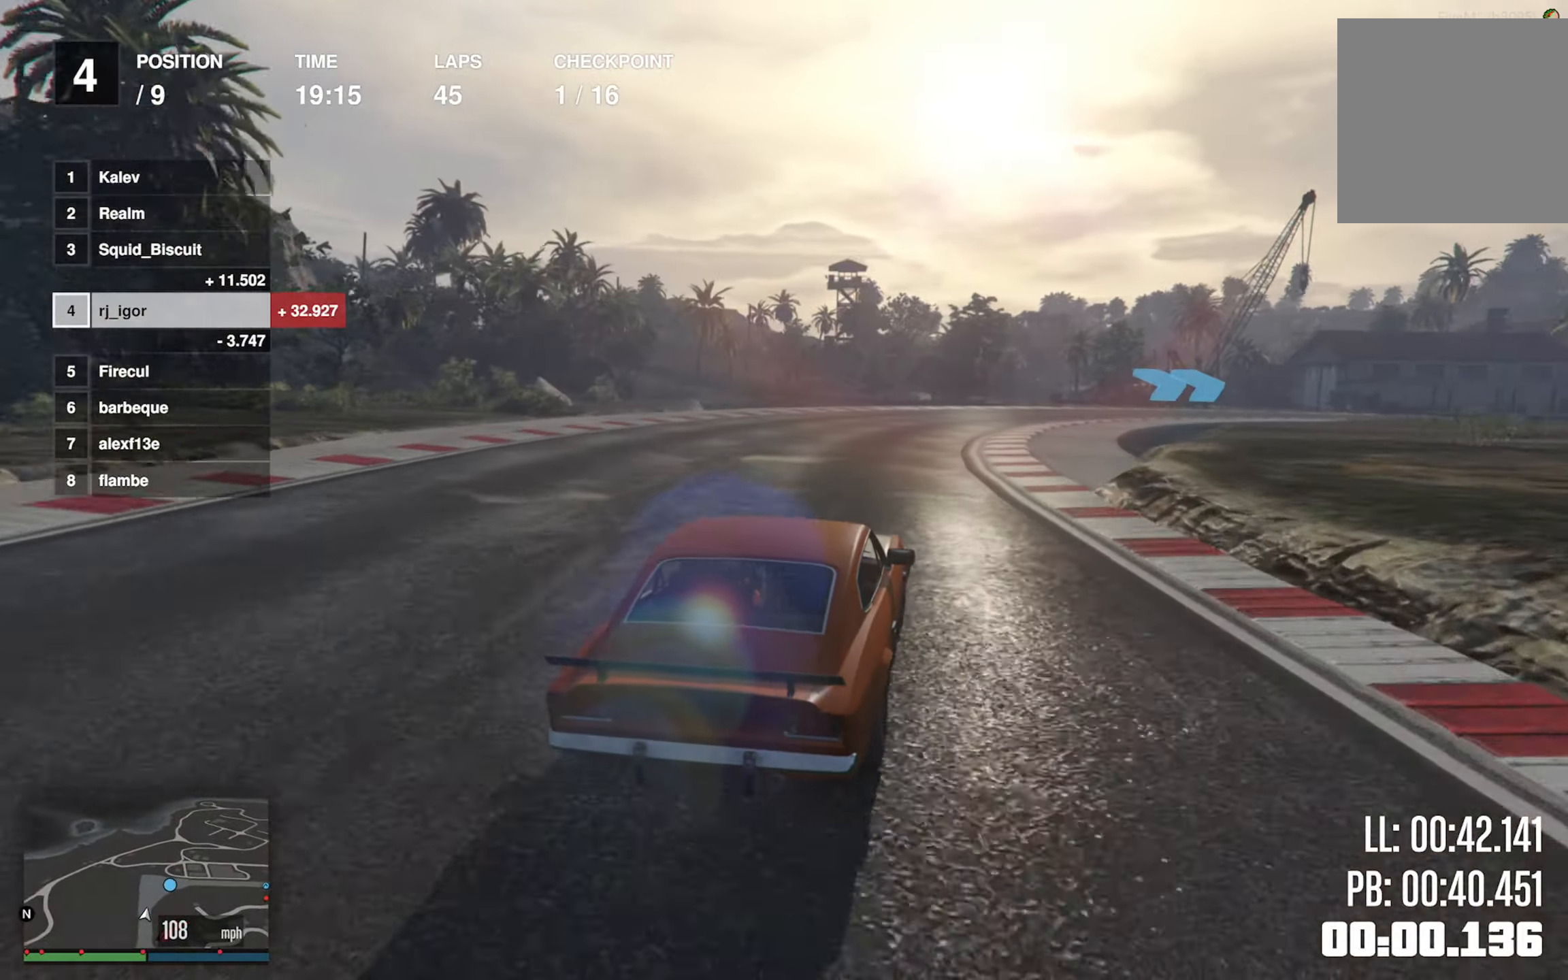
{"buttons": ["R2"], "left_stick": "down-right", "events": [[83, "left_stick", "down-right"], [267, "left_stick", "center"], [383, "left_stick", "down-right"]]}
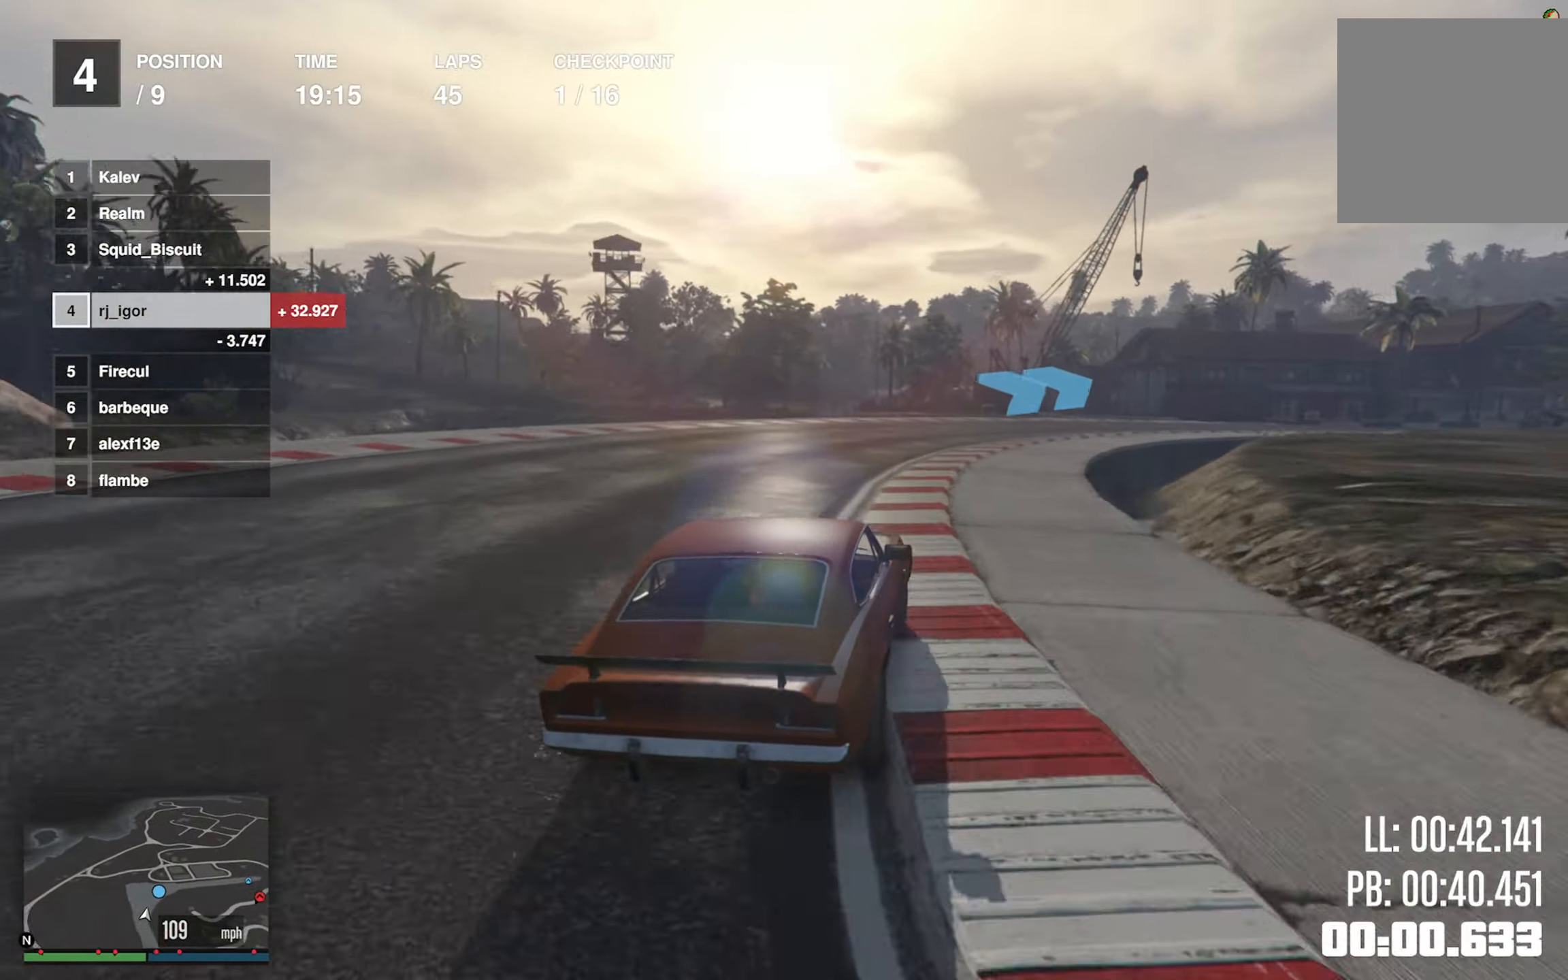
{"buttons": [], "left_stick": "down-right", "events": [[83, "left_stick", "center"], [183, "left_stick", "down-right"], [383, "left_stick", "center"], [400, "R2", "up"], [450, "left_stick", "down-right"]]}
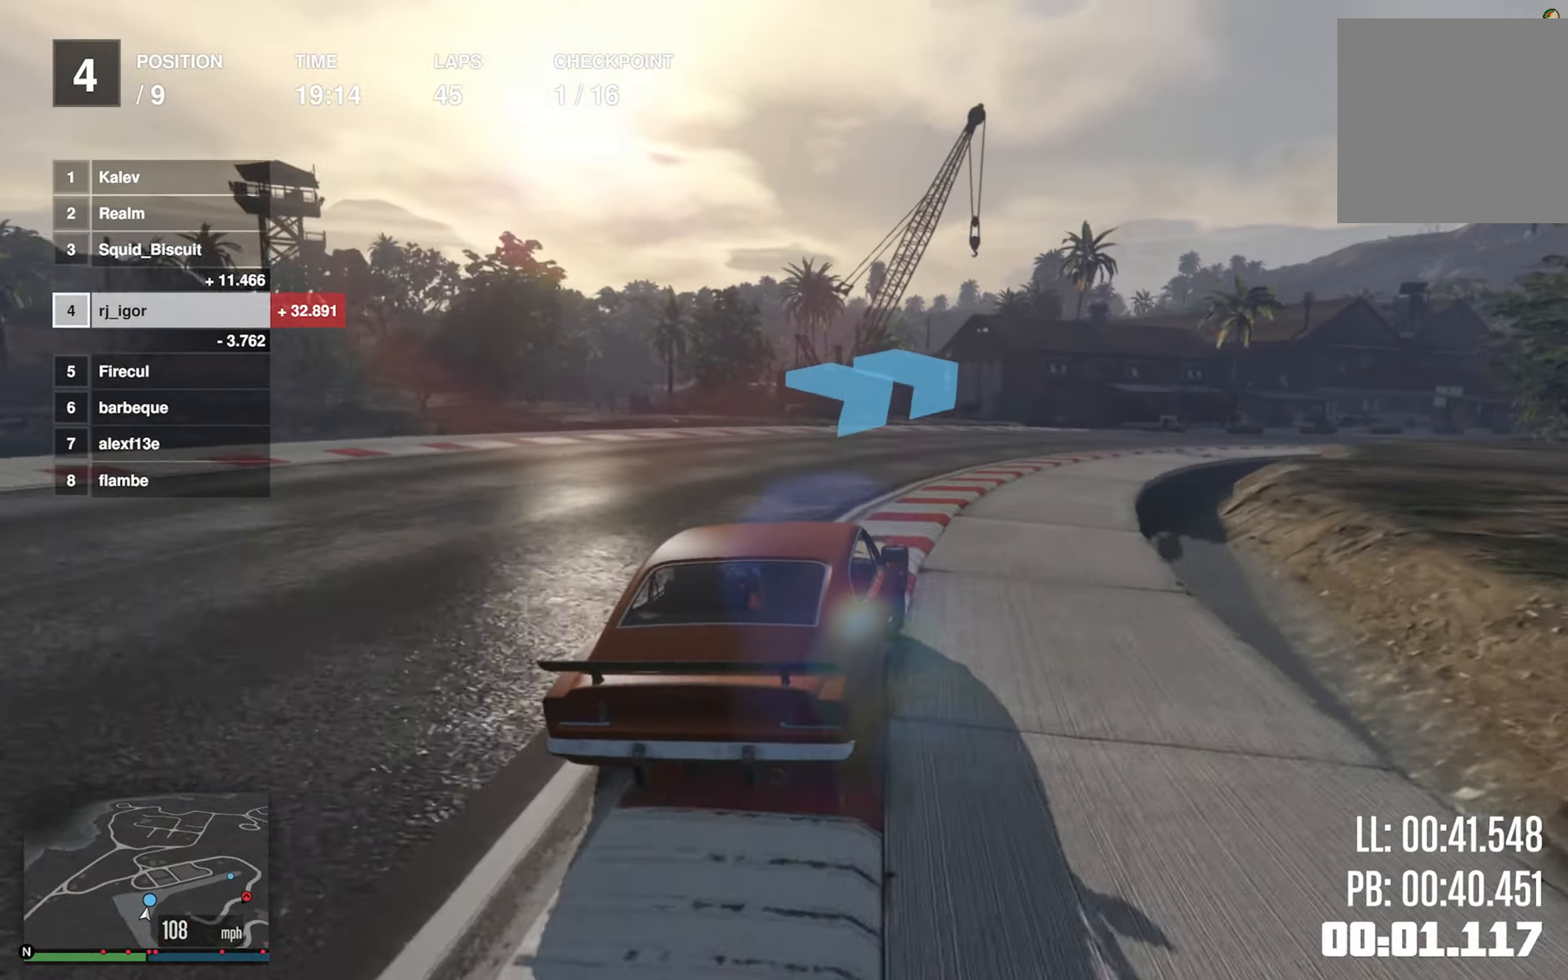
{"buttons": ["R2"], "left_stick": "down-right", "events": [[283, "left_stick", "center"], [350, "left_stick", "down-right"], [483, "R2", "down"]]}
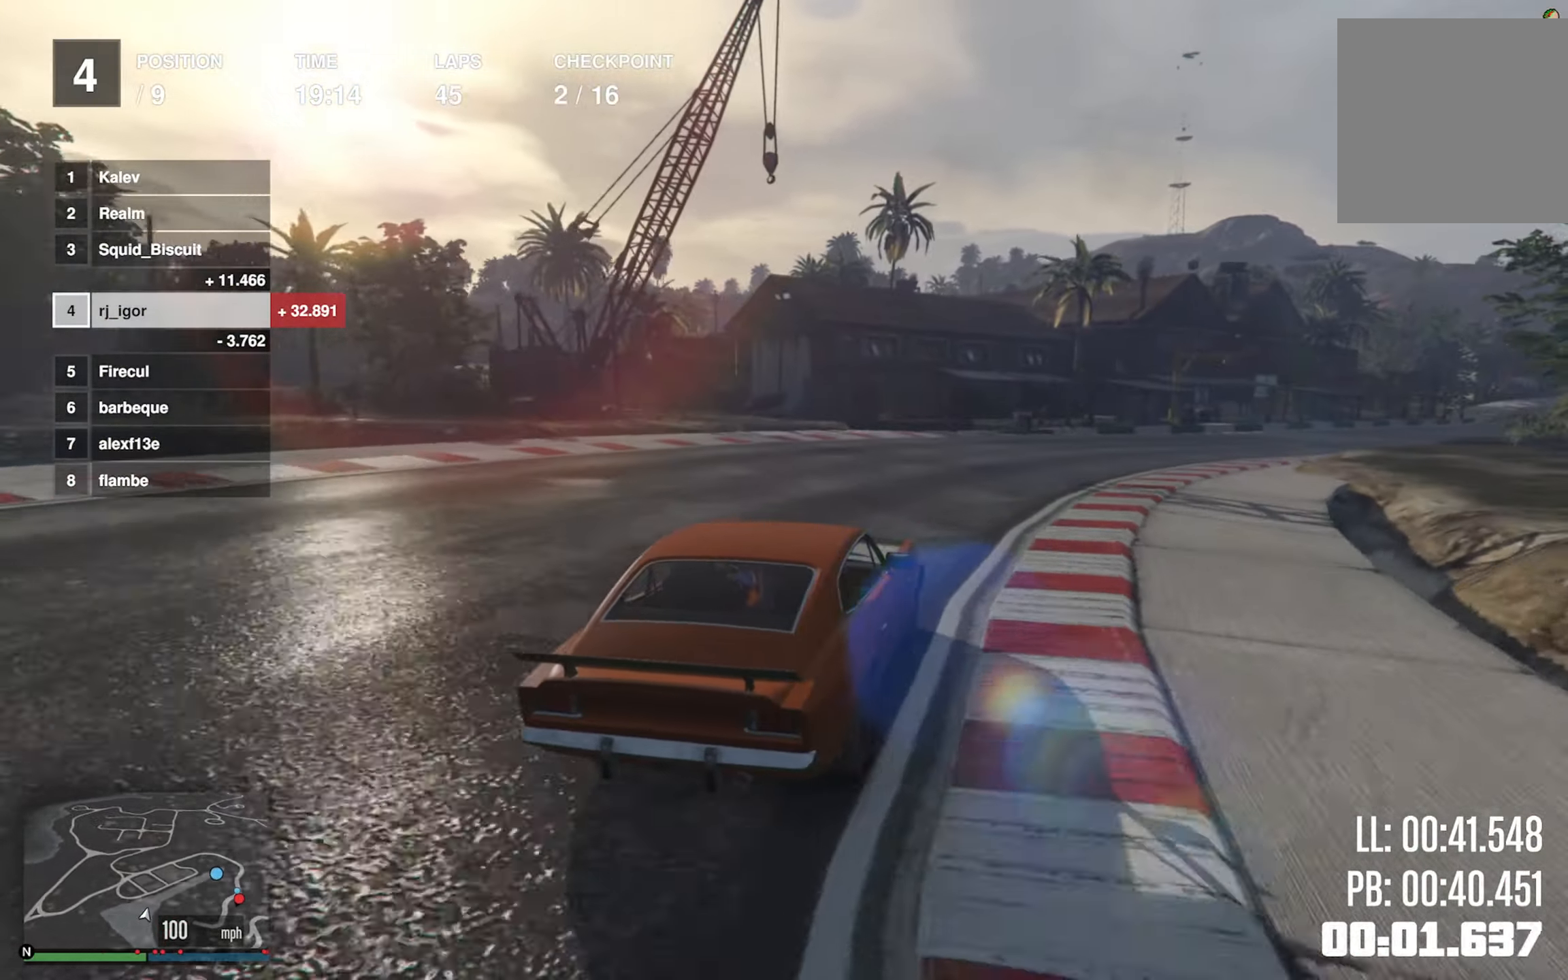
{"buttons": ["R2"], "left_stick": "down-right", "events": [[17, "left_stick", "center"], [117, "left_stick", "down-right"], [300, "left_stick", "center"], [417, "left_stick", "down-right"]]}
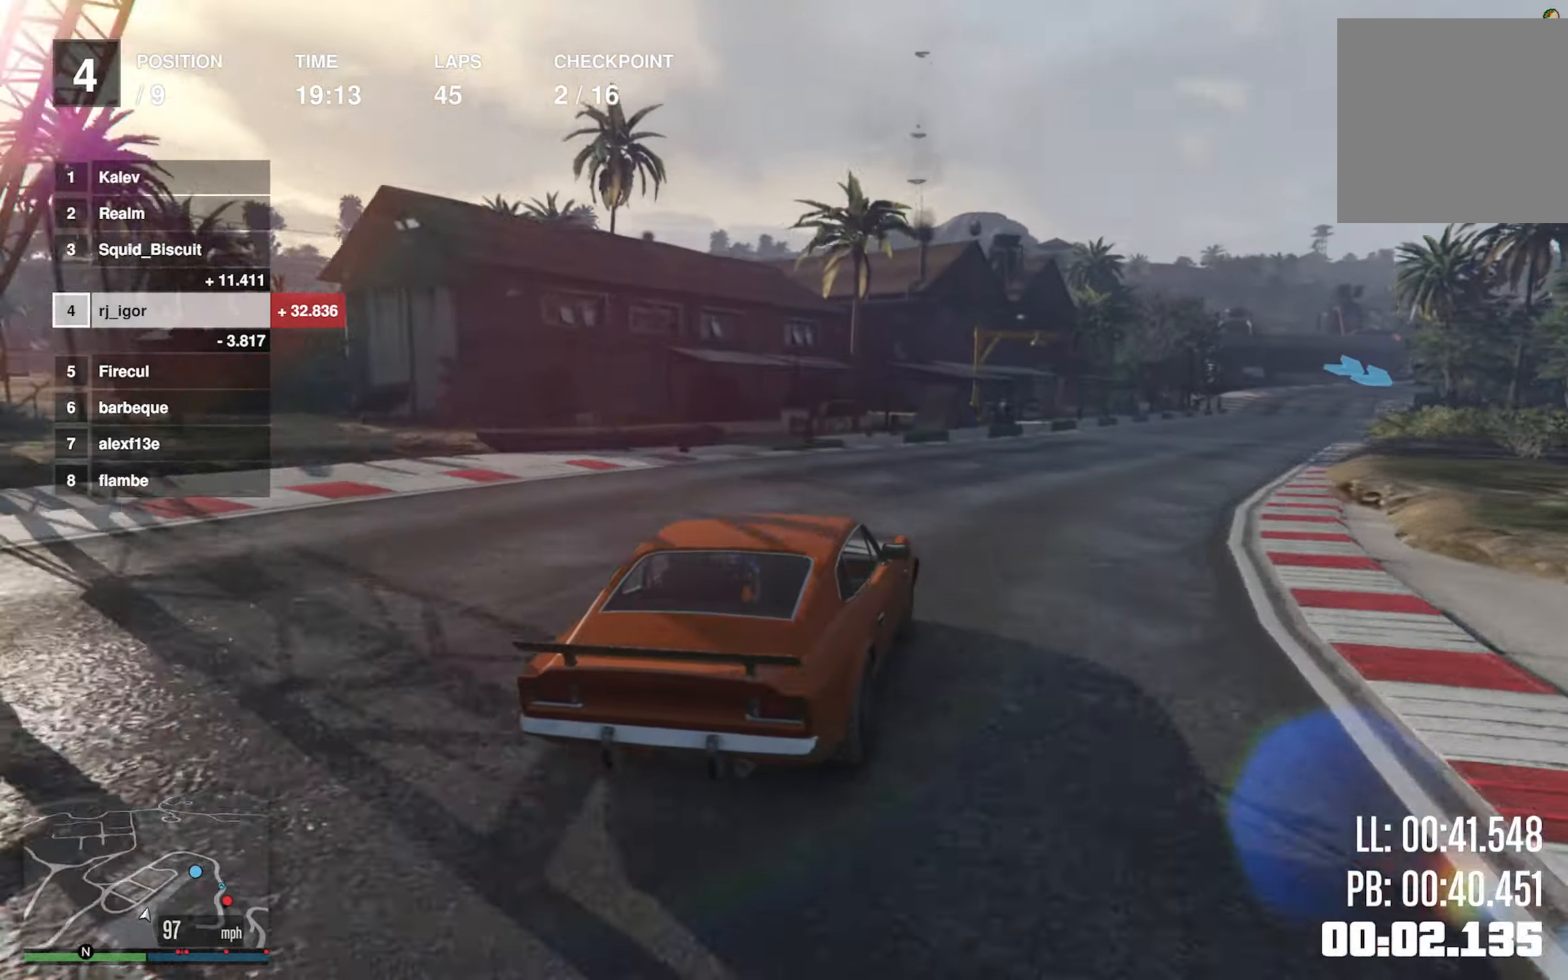
{"buttons": ["R2"], "left_stick": "center", "events": [[117, "left_stick", "center"], [217, "left_stick", "down-right"], [384, "left_stick", "center"]]}
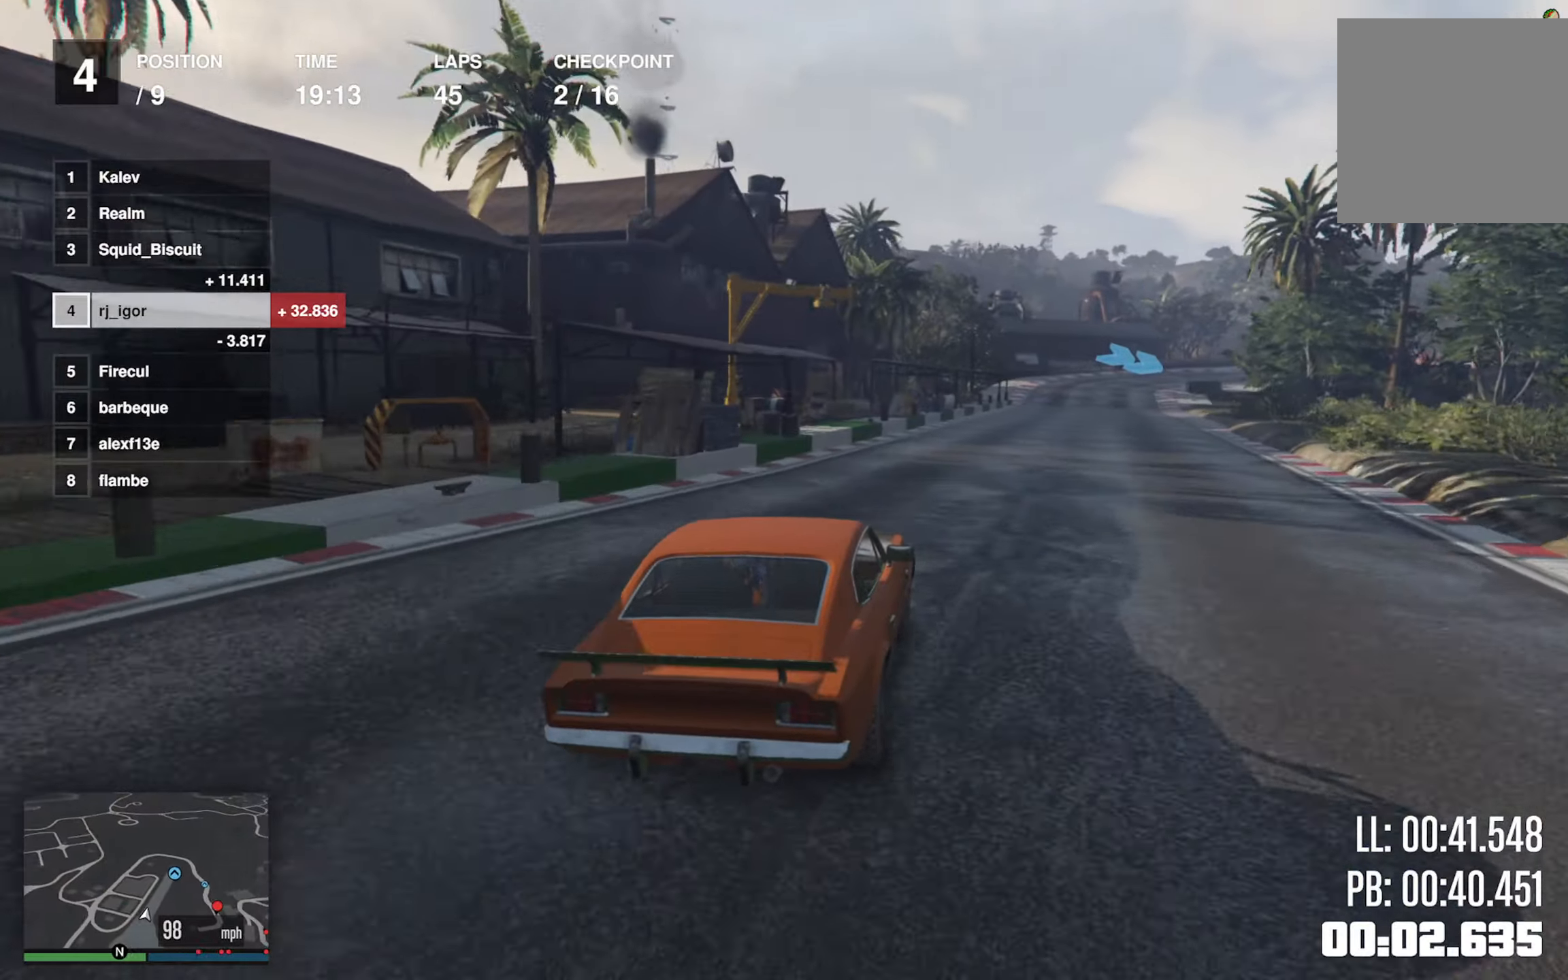
{"buttons": ["R2"], "left_stick": "center", "events": [[84, "left_stick", "down-right"], [167, "left_stick", "center"], [334, "left_stick", "down-right"], [450, "left_stick", "center"]]}
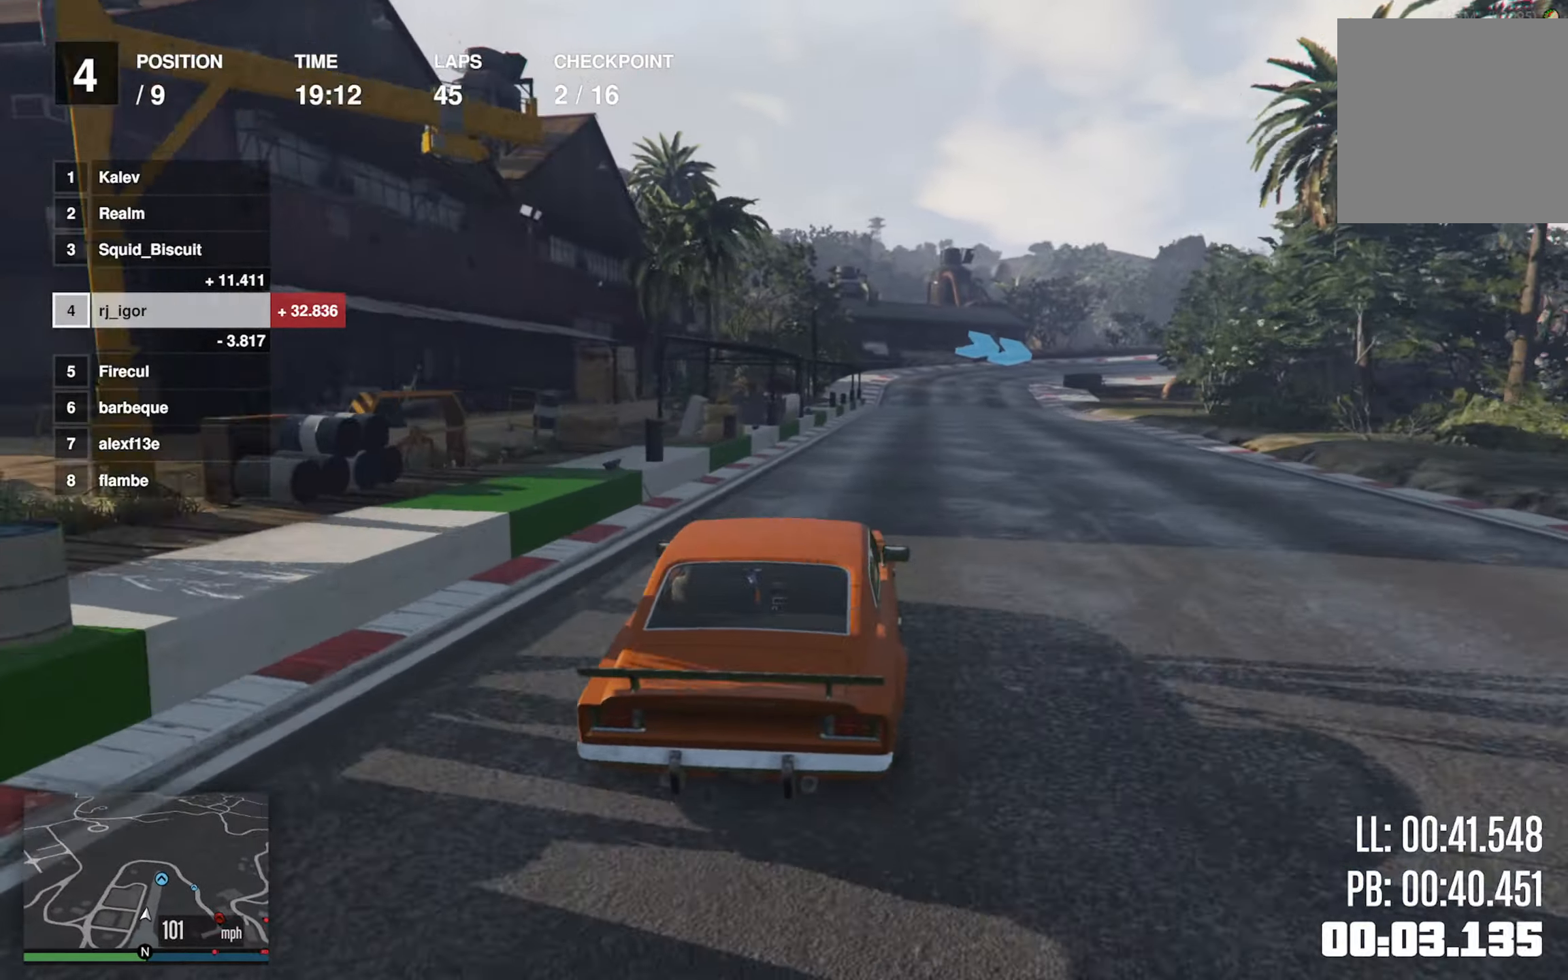
{"buttons": ["R2"], "left_stick": "center", "events": []}
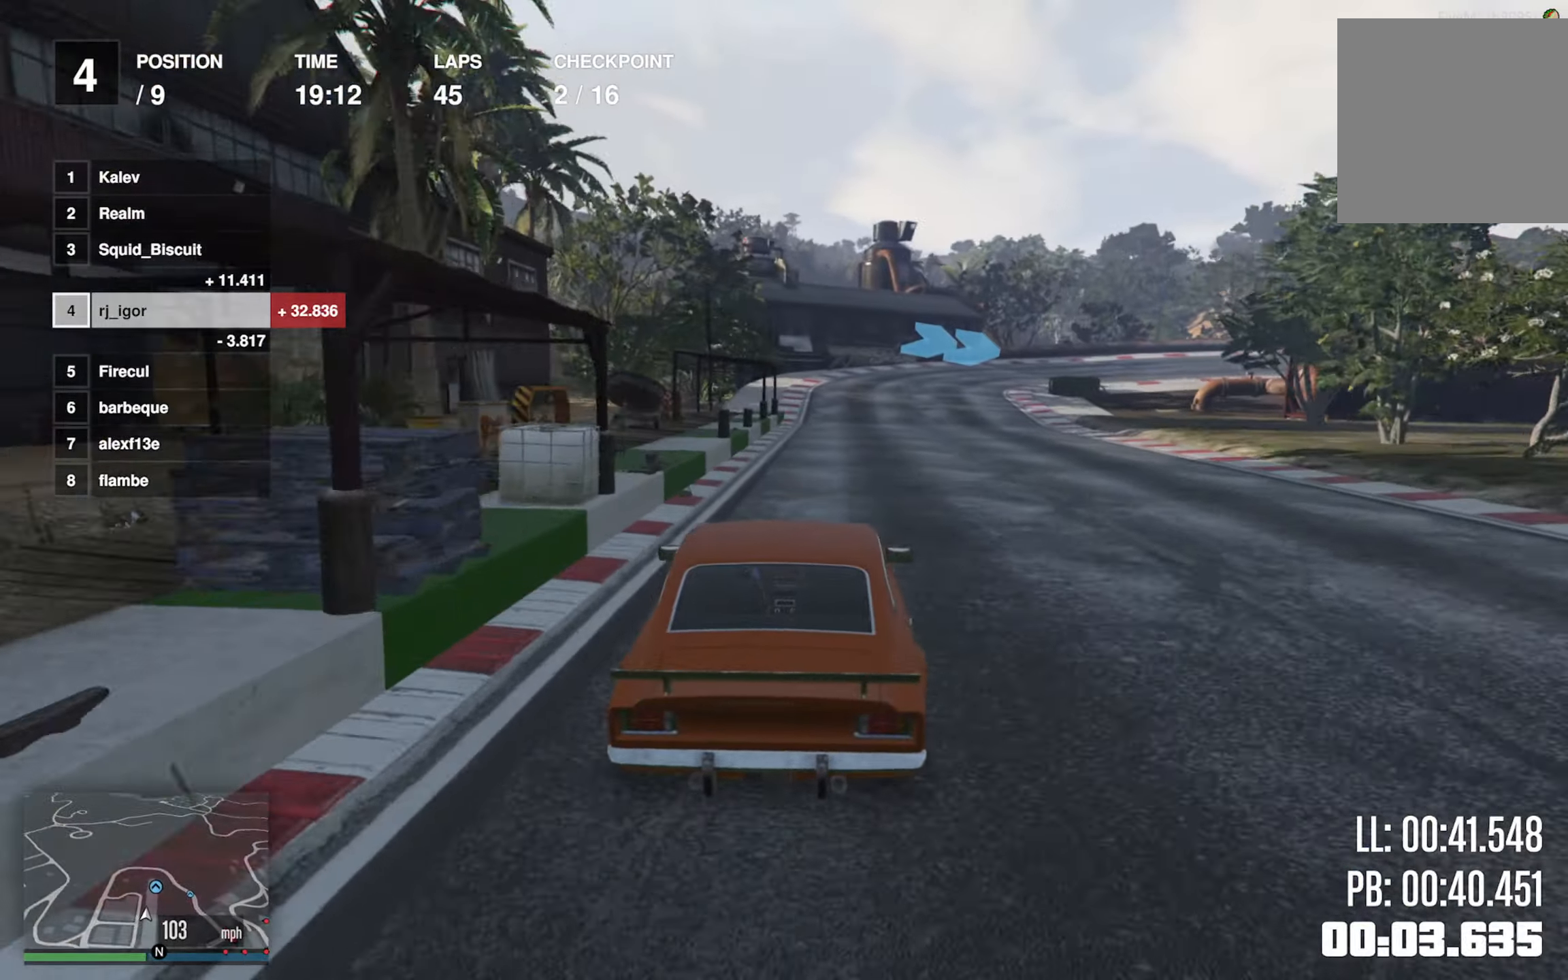
{"buttons": ["L2"], "left_stick": "down-right", "events": [[284, "L2", "down"], [284, "R2", "up"], [284, "left_stick", "down-right"]]}
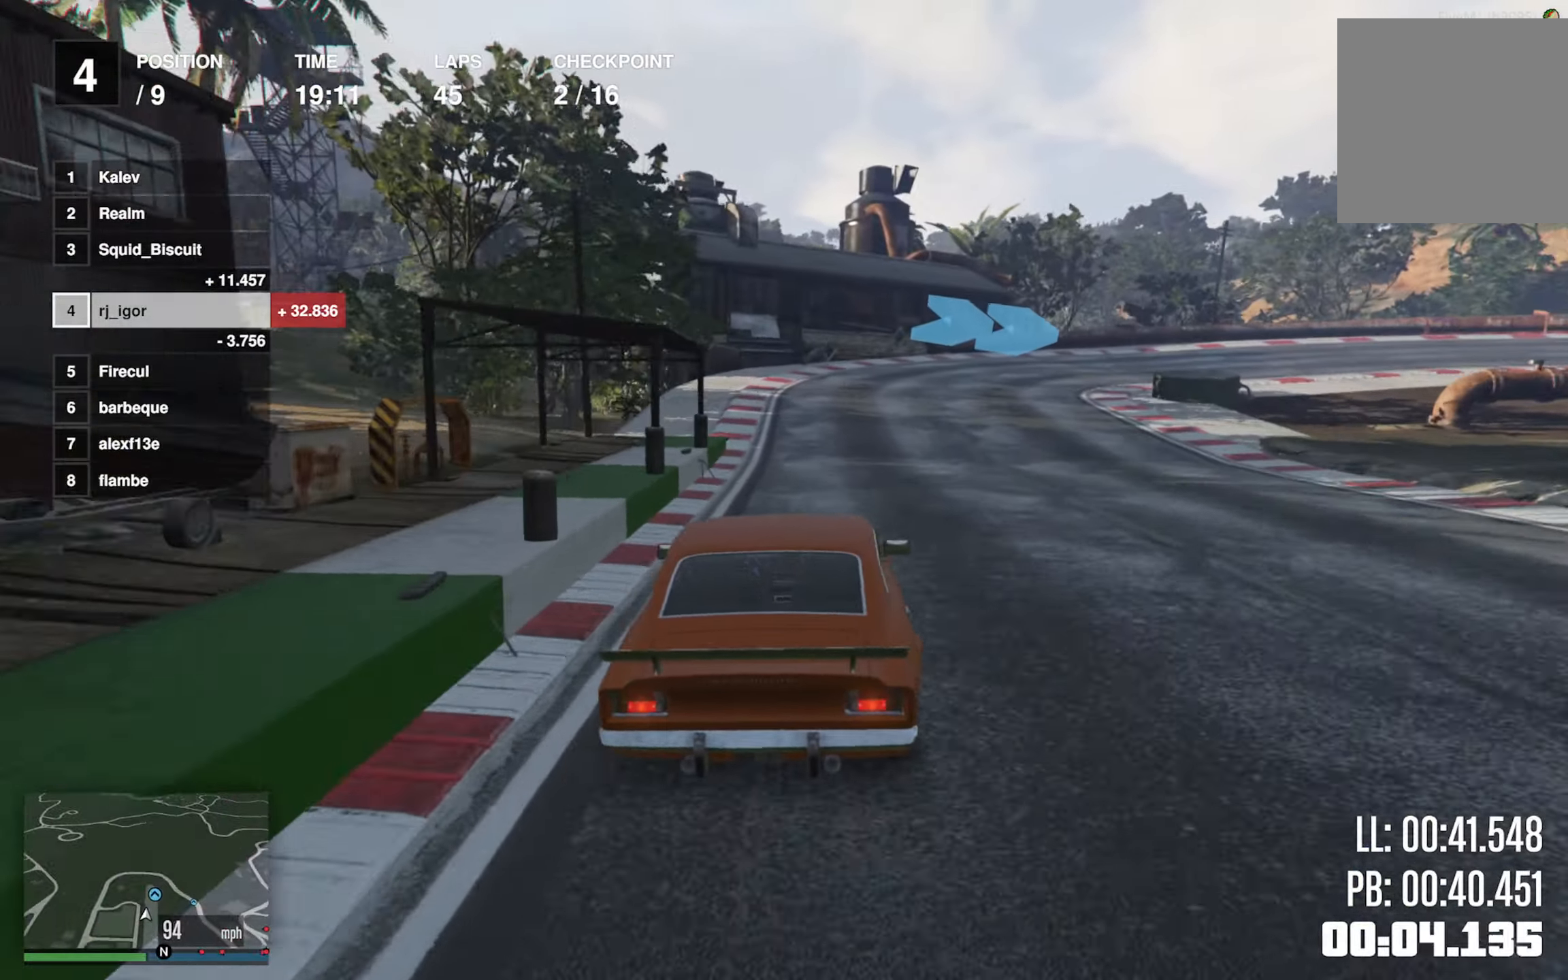
{"buttons": ["L2"], "left_stick": "down-right", "events": [[150, "left_stick", "center"], [200, "left_stick", "down-right"], [334, "L2", "up"], [334, "left_stick", "center"], [400, "left_stick", "down-right"], [417, "L2", "down"]]}
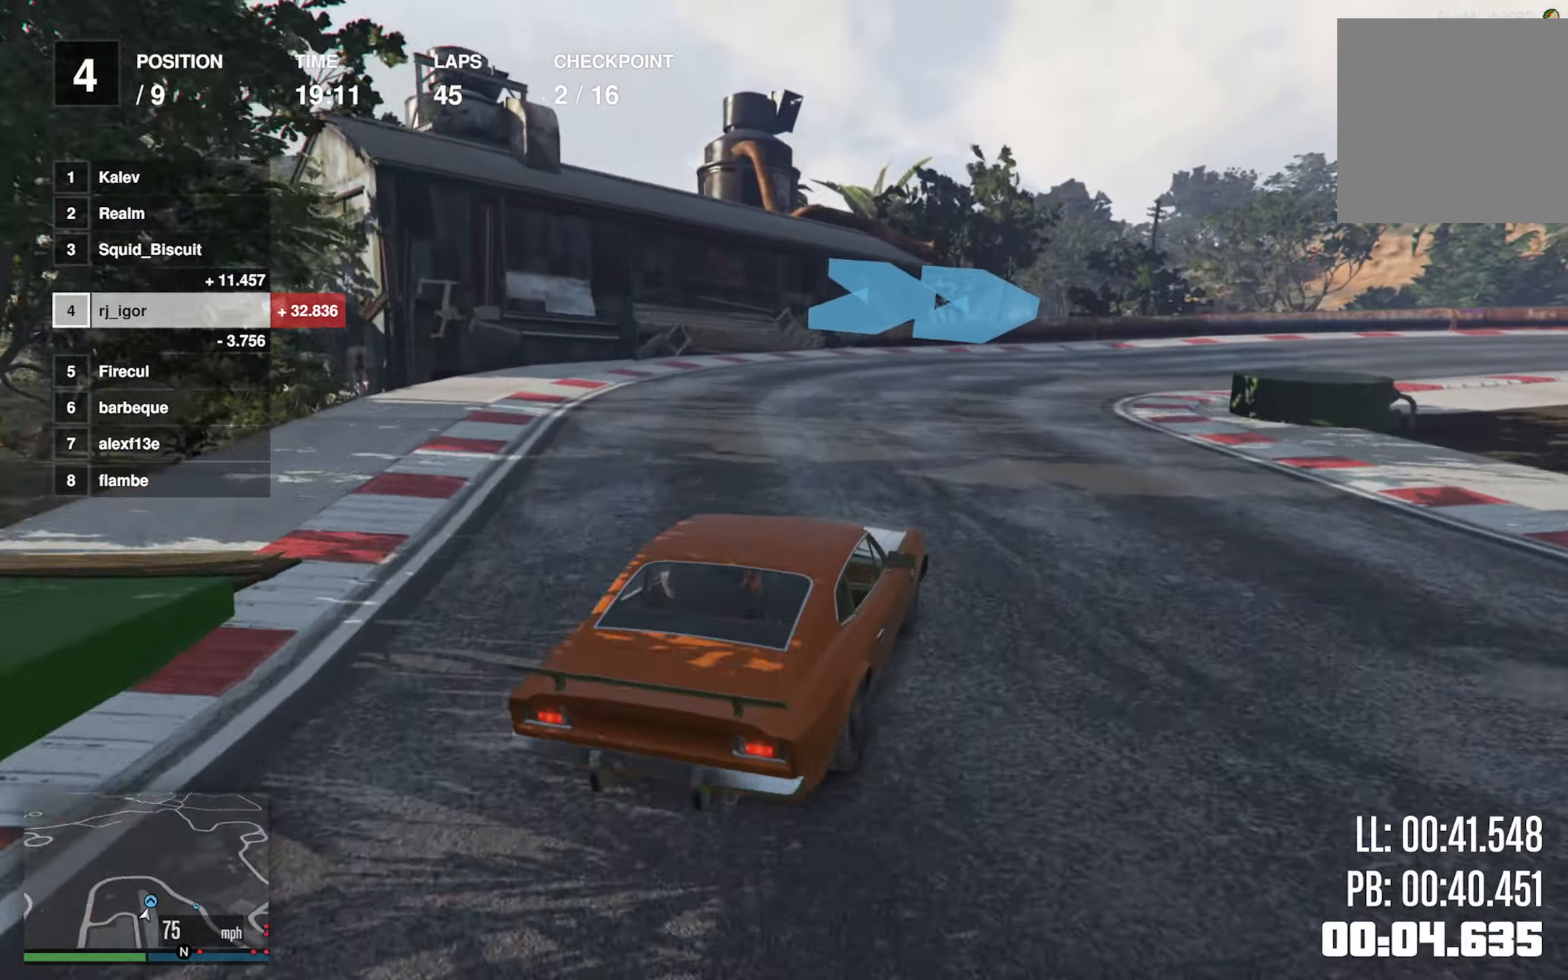
{"buttons": [], "left_stick": "down-right", "events": [[34, "L2", "up"]]}